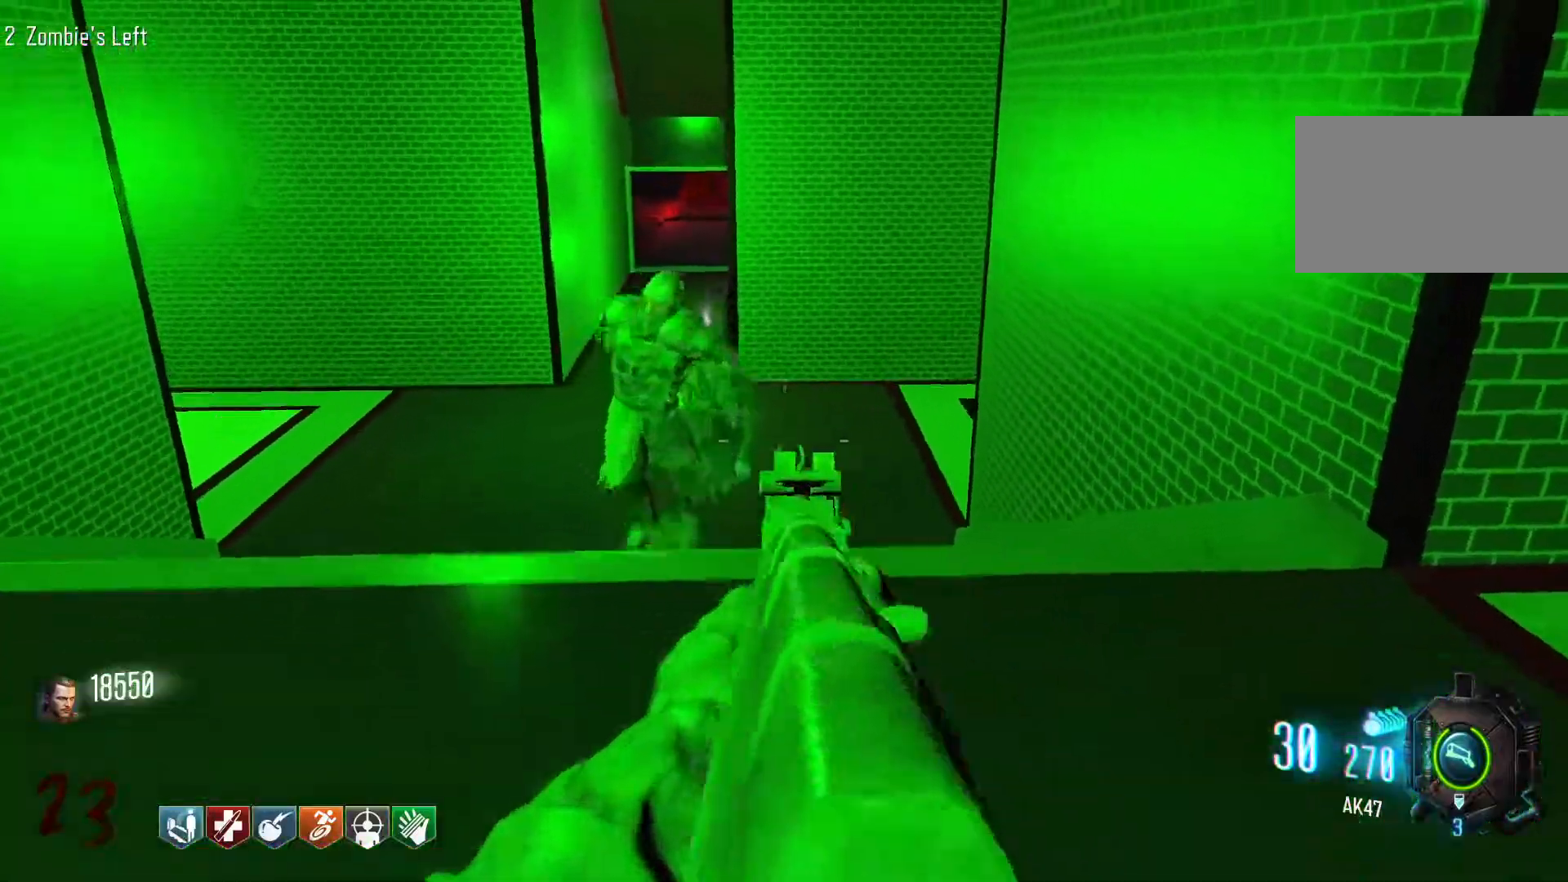
Gameplay with keyboard and mouse; each line is a JSON object with the keys and mouse buttons held at the frame after it. "events" lists presses ("down") and releases ("up") of "1", "2", "3", "4", "5", "a", "alt", "c", "caps_lock", "ctrl", "d", "e", "f", "g", "q", "r", "s", "shift", "space", "t", "tab", "v", "w", "x", "z", "mouse_left", "mouse_wheel" and "mouse_right" between this image and that frame as [ms after this image, input, new state], when the widget could be followed in between. "mouse_left", "mouse_wheel", "mouse_right" = the "left", "wheel", "right" buttons of the "mouse" list. No other keys are recorded. "wheel" means that the mouse wheel is clicked or scrolled. Not read: mouse_move.
{"keys": ["s"], "mouse": ["right"], "events": [[17, "mouse_right", "up"], [100, "a", "up"], [434, "mouse_right", "down"]]}
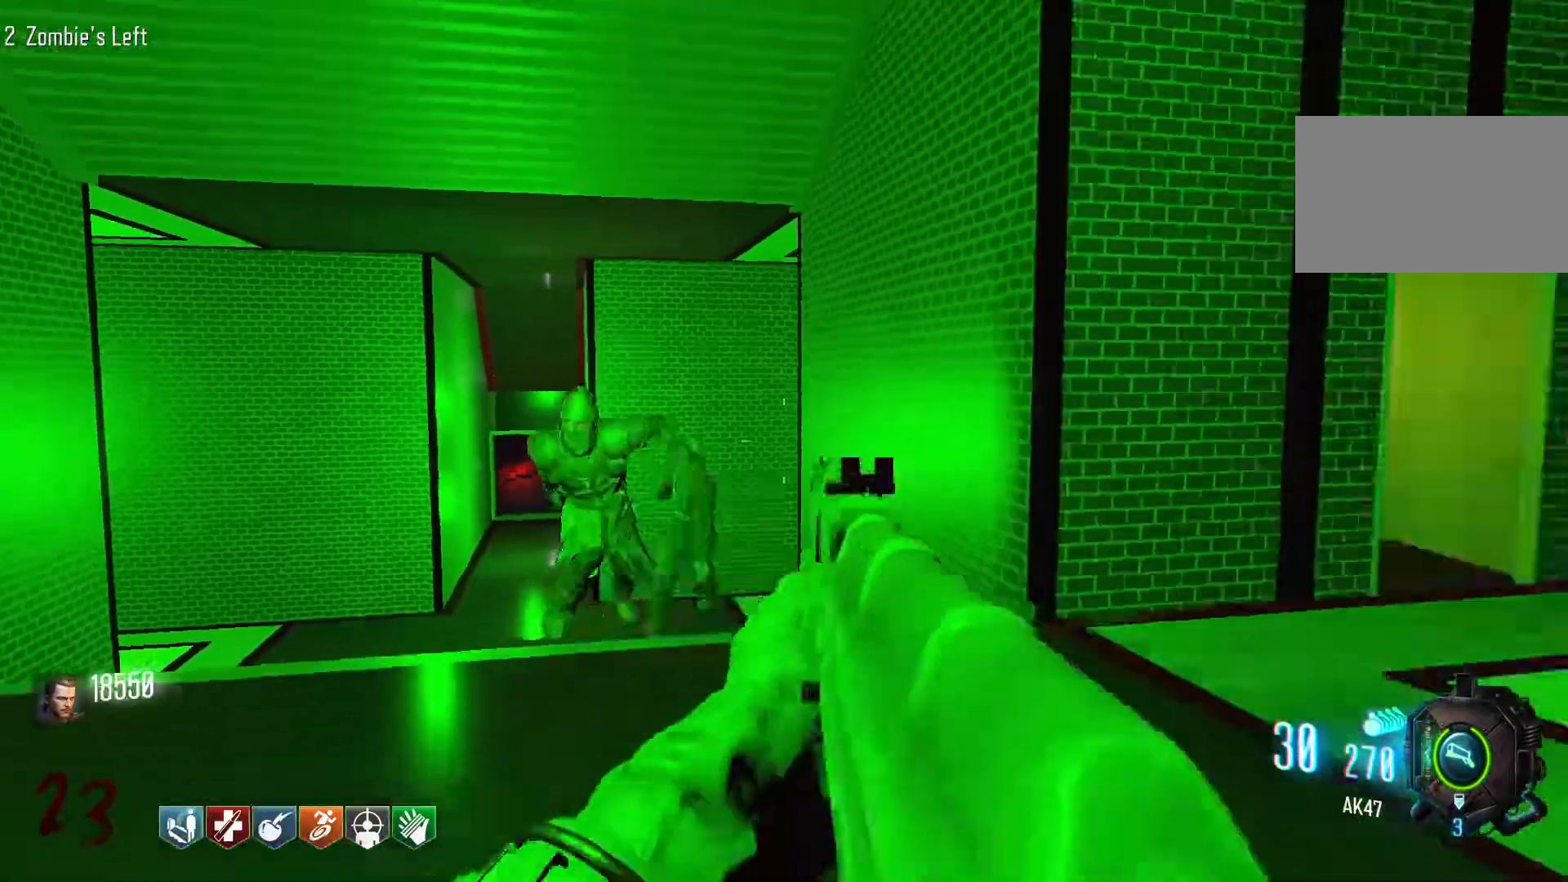
{"keys": ["shift", "w"], "mouse": [], "events": [[34, "d", "down"], [34, "mouse_right", "up"], [67, "s", "up"], [167, "w", "down"], [217, "shift", "down"], [500, "d", "up"]]}
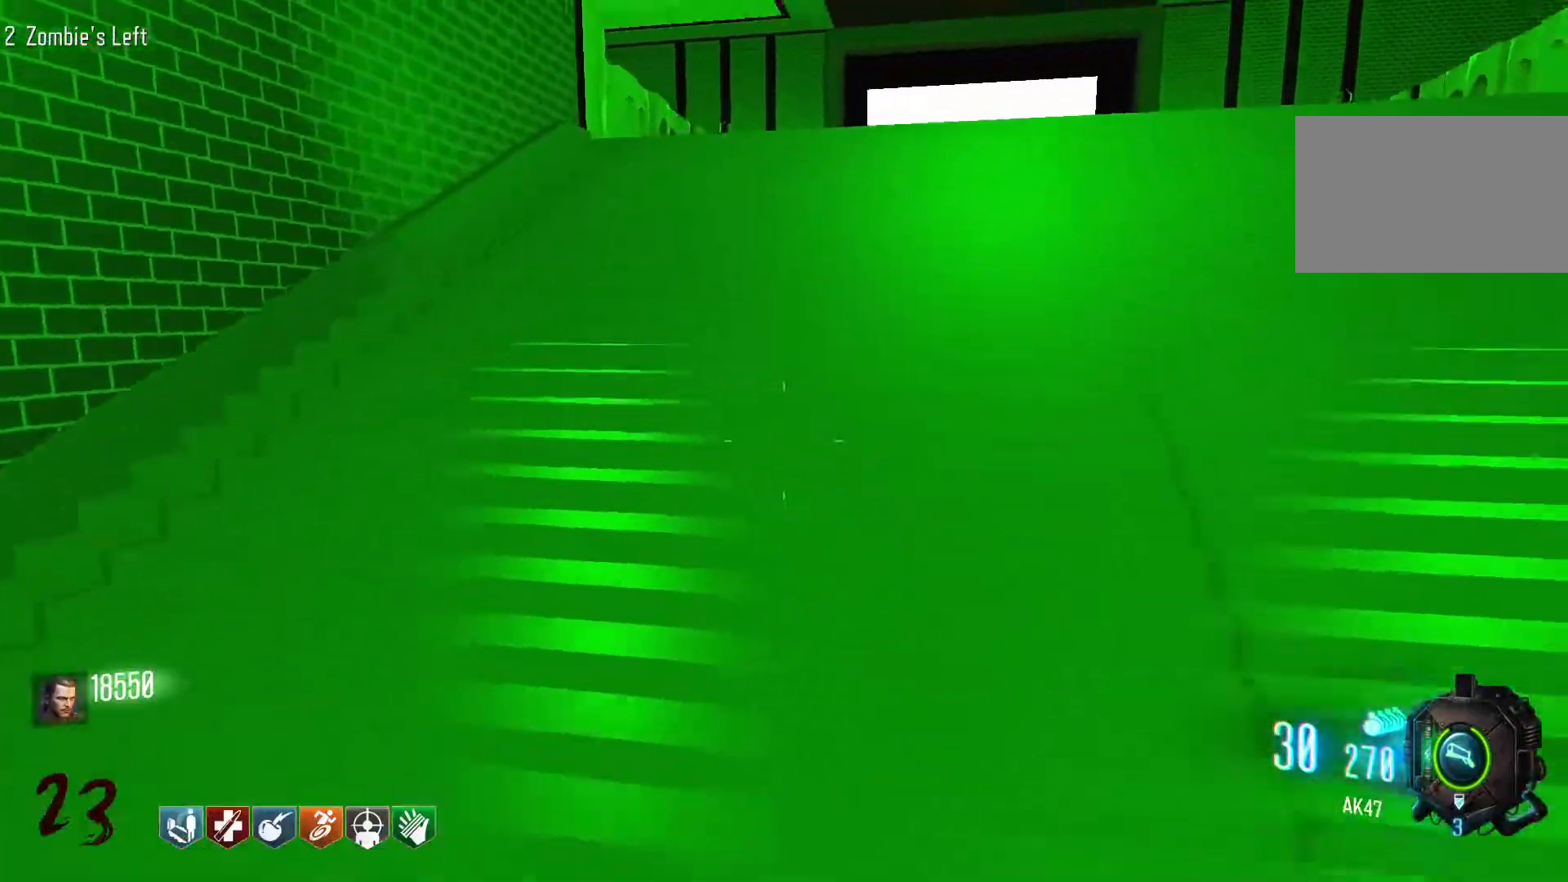
{"keys": ["shift", "w"], "mouse": [], "events": []}
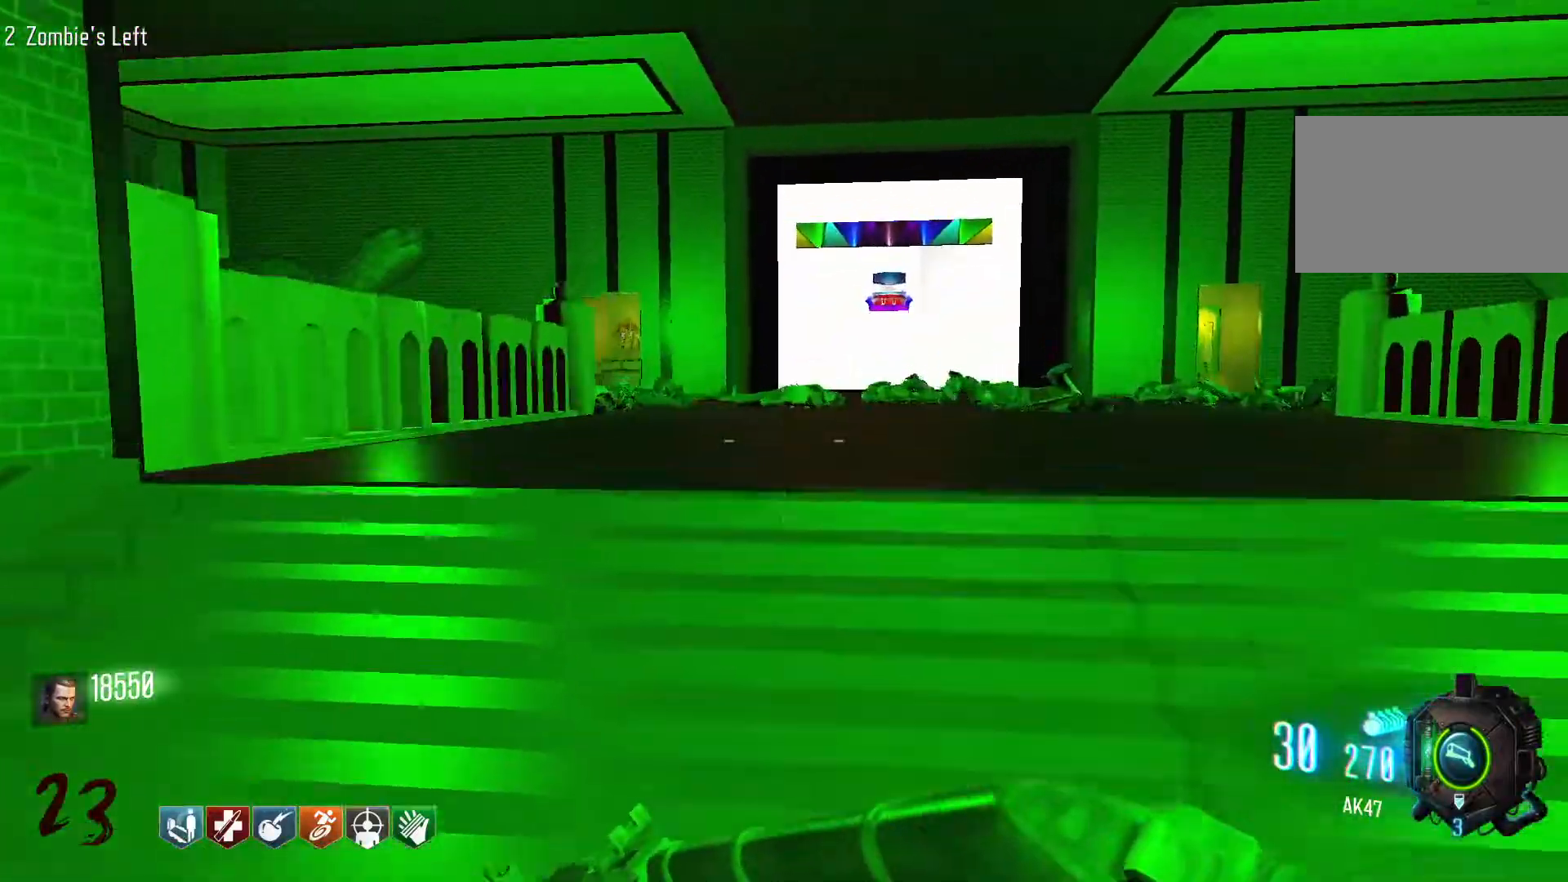
{"keys": ["shift", "w"], "mouse": [], "events": []}
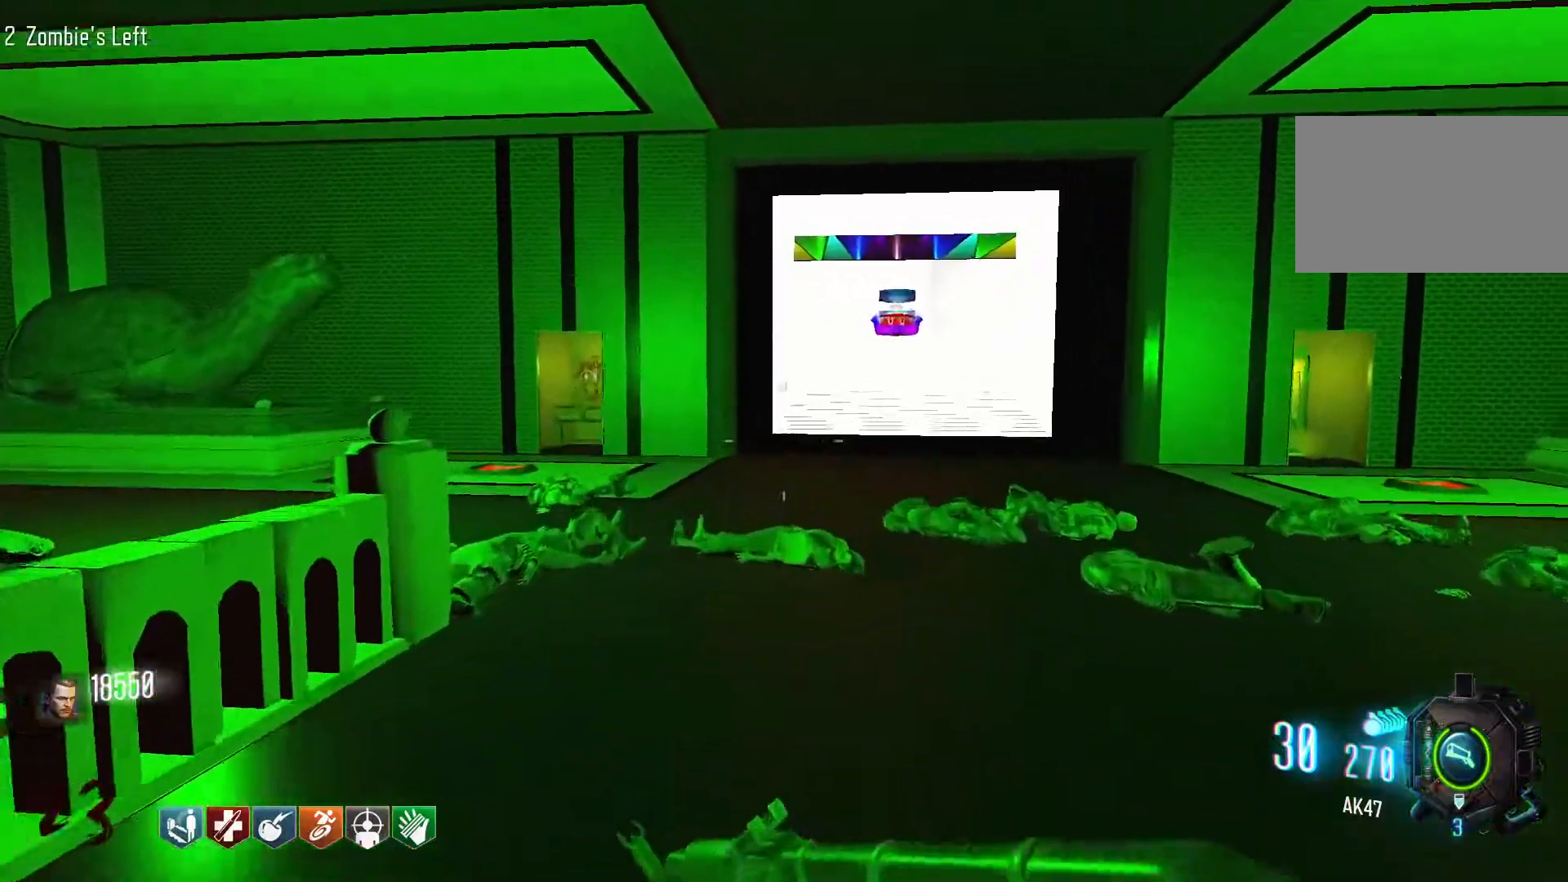
{"keys": ["w"], "mouse": [], "events": [[167, "c", "down"], [317, "shift", "up"], [350, "space", "down"], [400, "c", "up"], [500, "space", "up"]]}
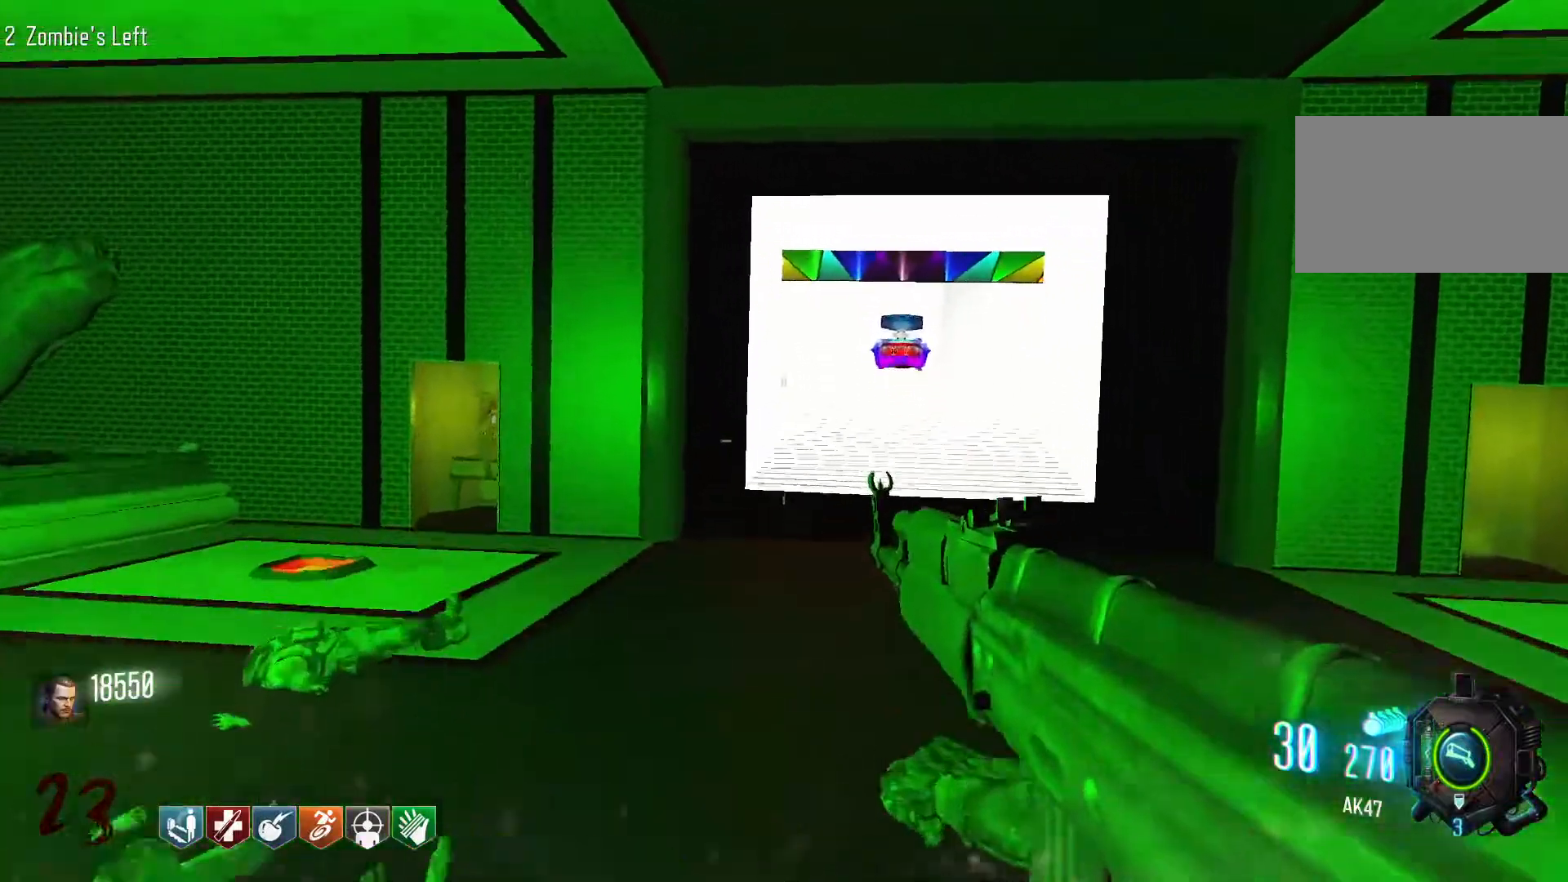
{"keys": ["w"], "mouse": [], "events": []}
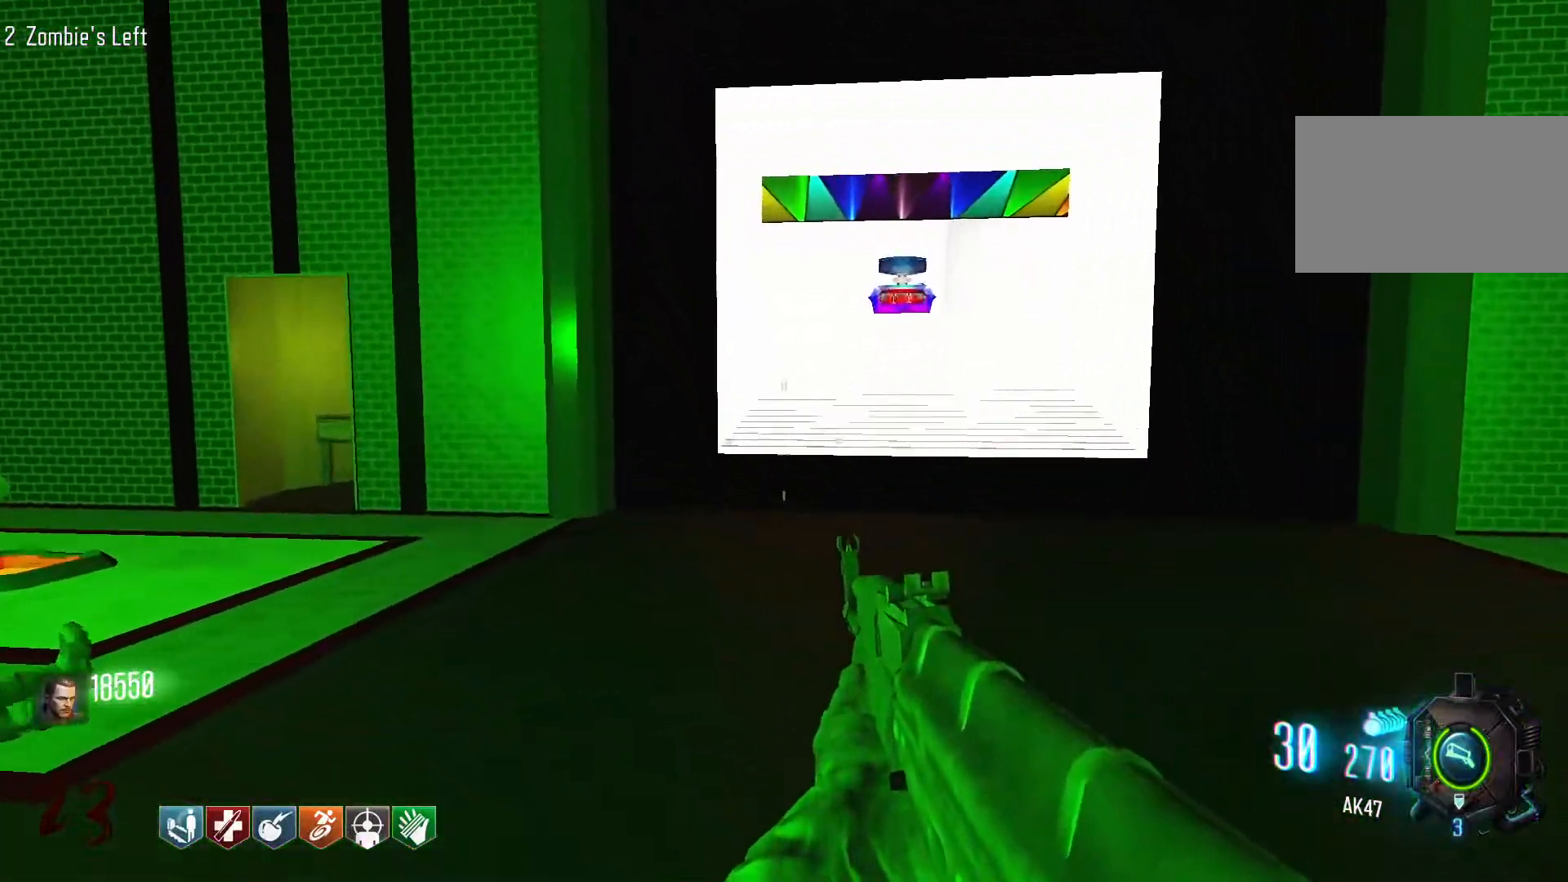
{"keys": ["a"], "mouse": ["wheel"], "events": [[67, "mouse_wheel", "down"], [100, "mouse_wheel", "up"], [334, "a", "down"], [384, "mouse_wheel", "down"], [384, "w", "up"]]}
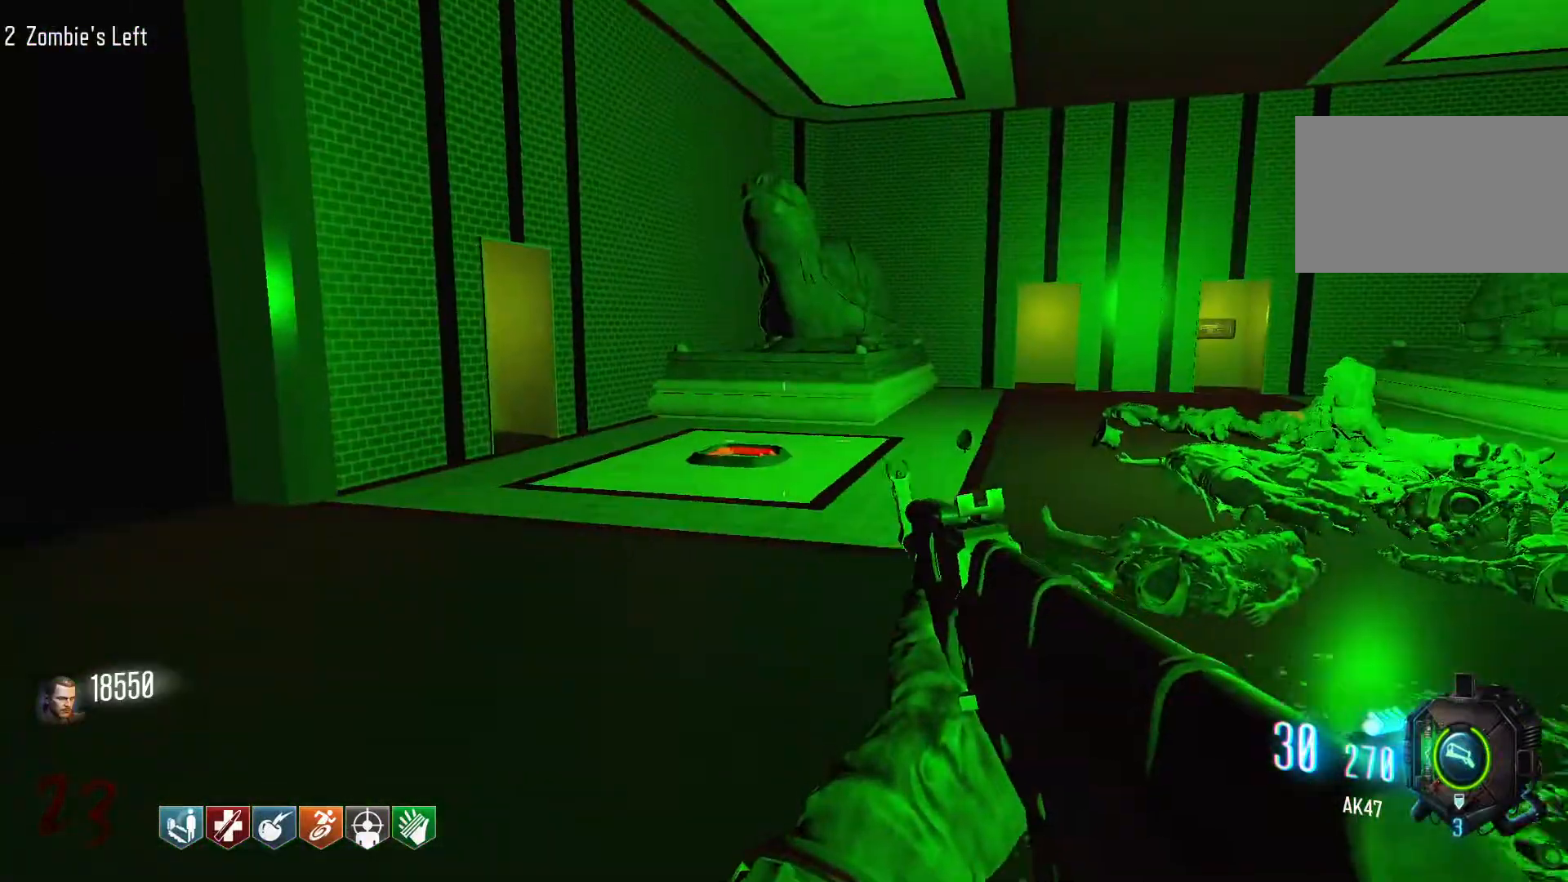
{"keys": [], "mouse": ["wheel"], "events": [[167, "mouse_wheel", "up"], [317, "mouse_wheel", "down"], [350, "a", "up"], [400, "mouse_wheel", "up"], [450, "mouse_wheel", "down"]]}
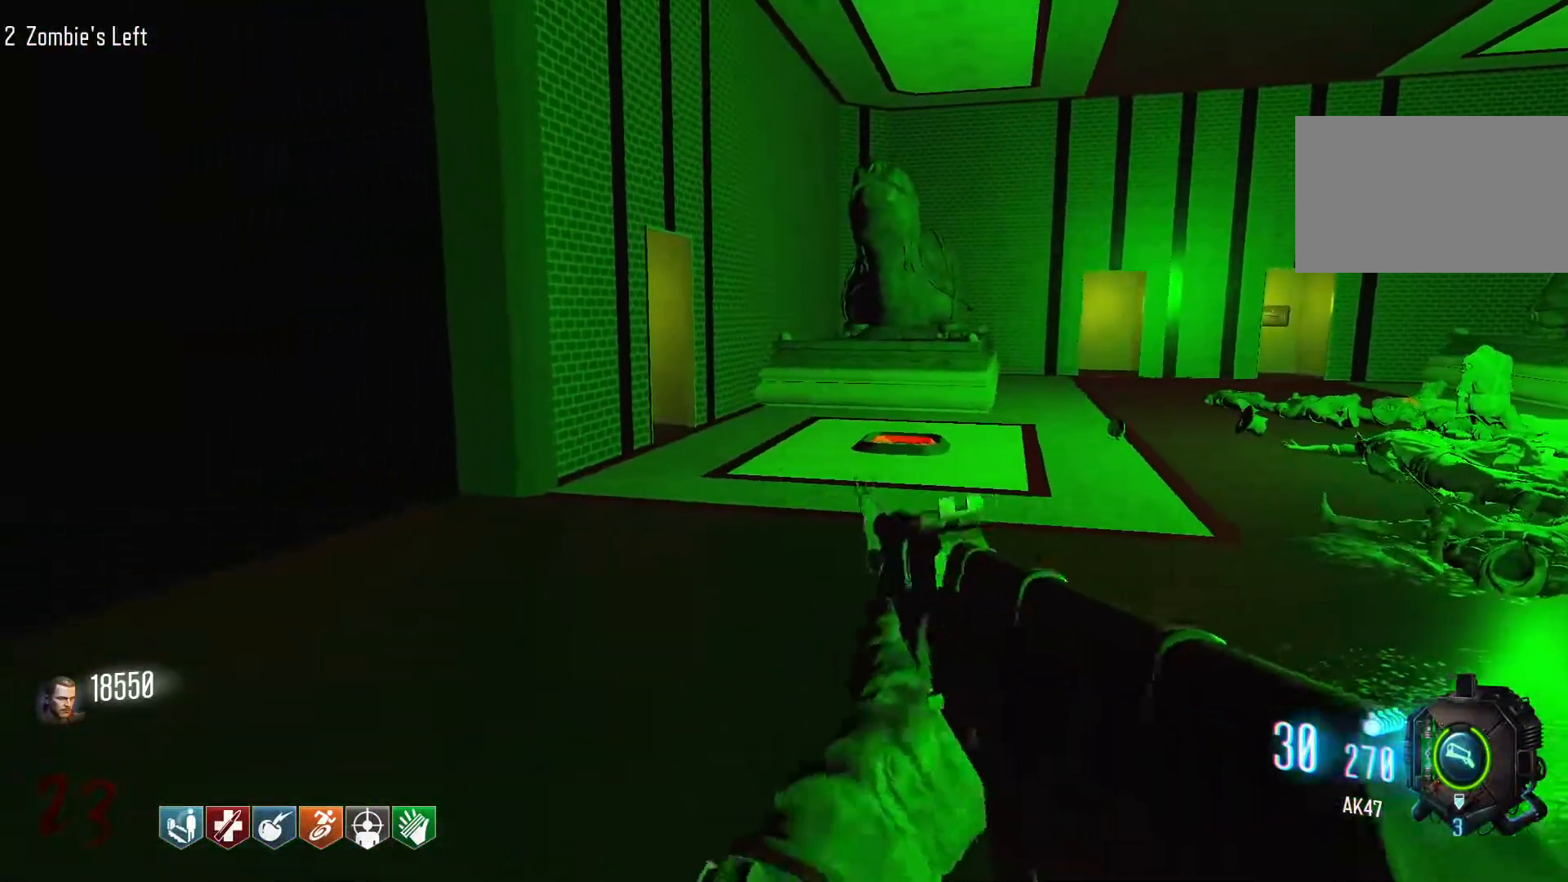
{"keys": [], "mouse": [], "events": [[50, "mouse_wheel", "up"], [317, "mouse_wheel", "down"], [467, "mouse_wheel", "up"]]}
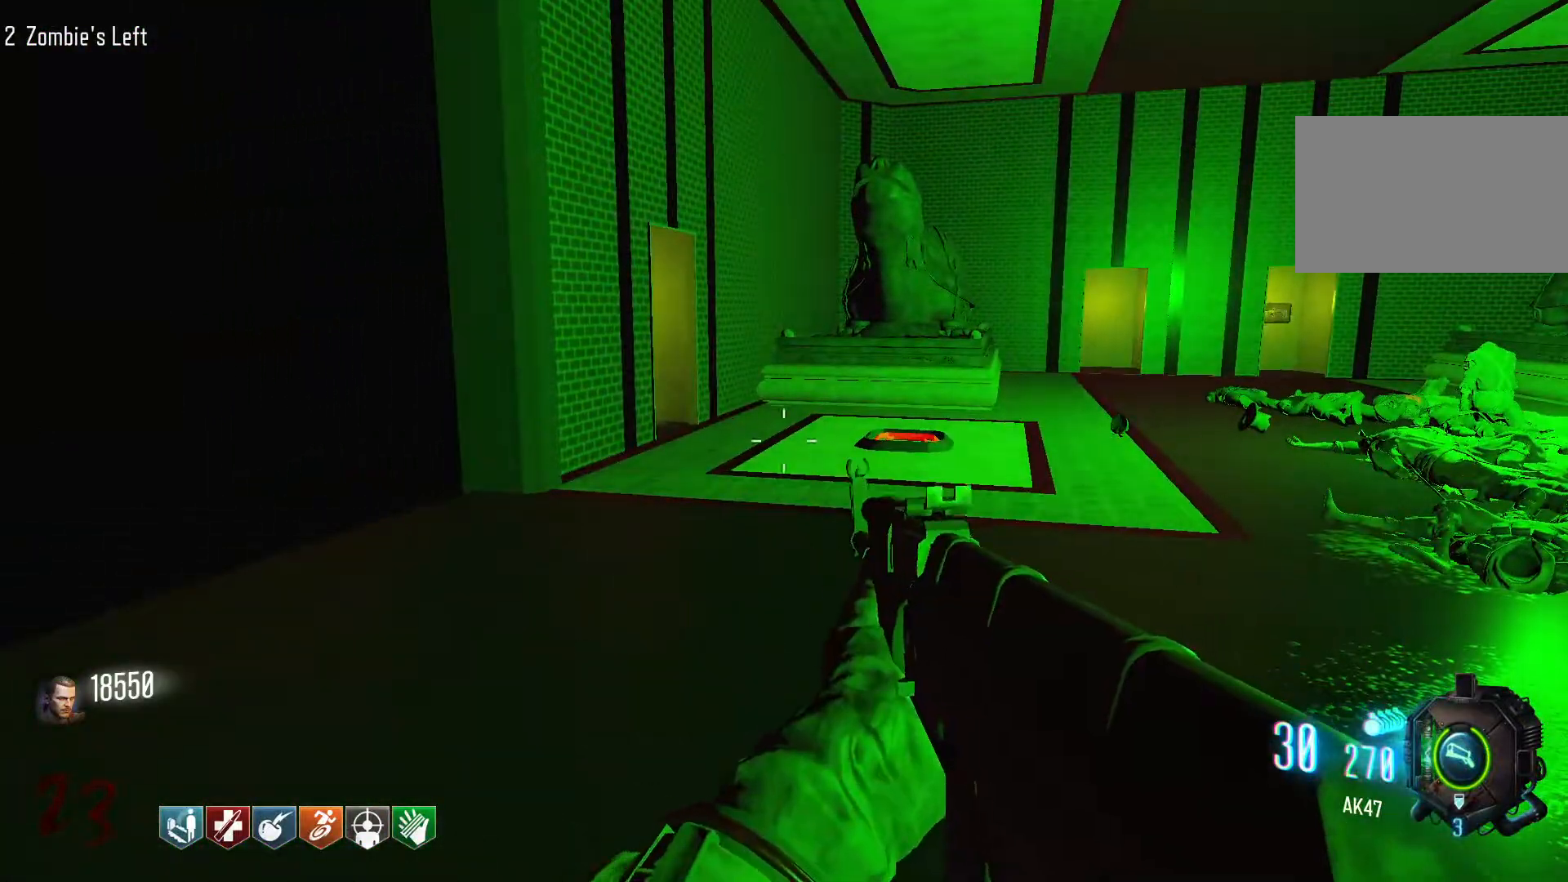
{"keys": [], "mouse": ["wheel"], "events": [[17, "mouse_wheel", "down"], [100, "mouse_wheel", "up"], [250, "mouse_wheel", "down"], [384, "mouse_wheel", "up"], [434, "mouse_wheel", "down"]]}
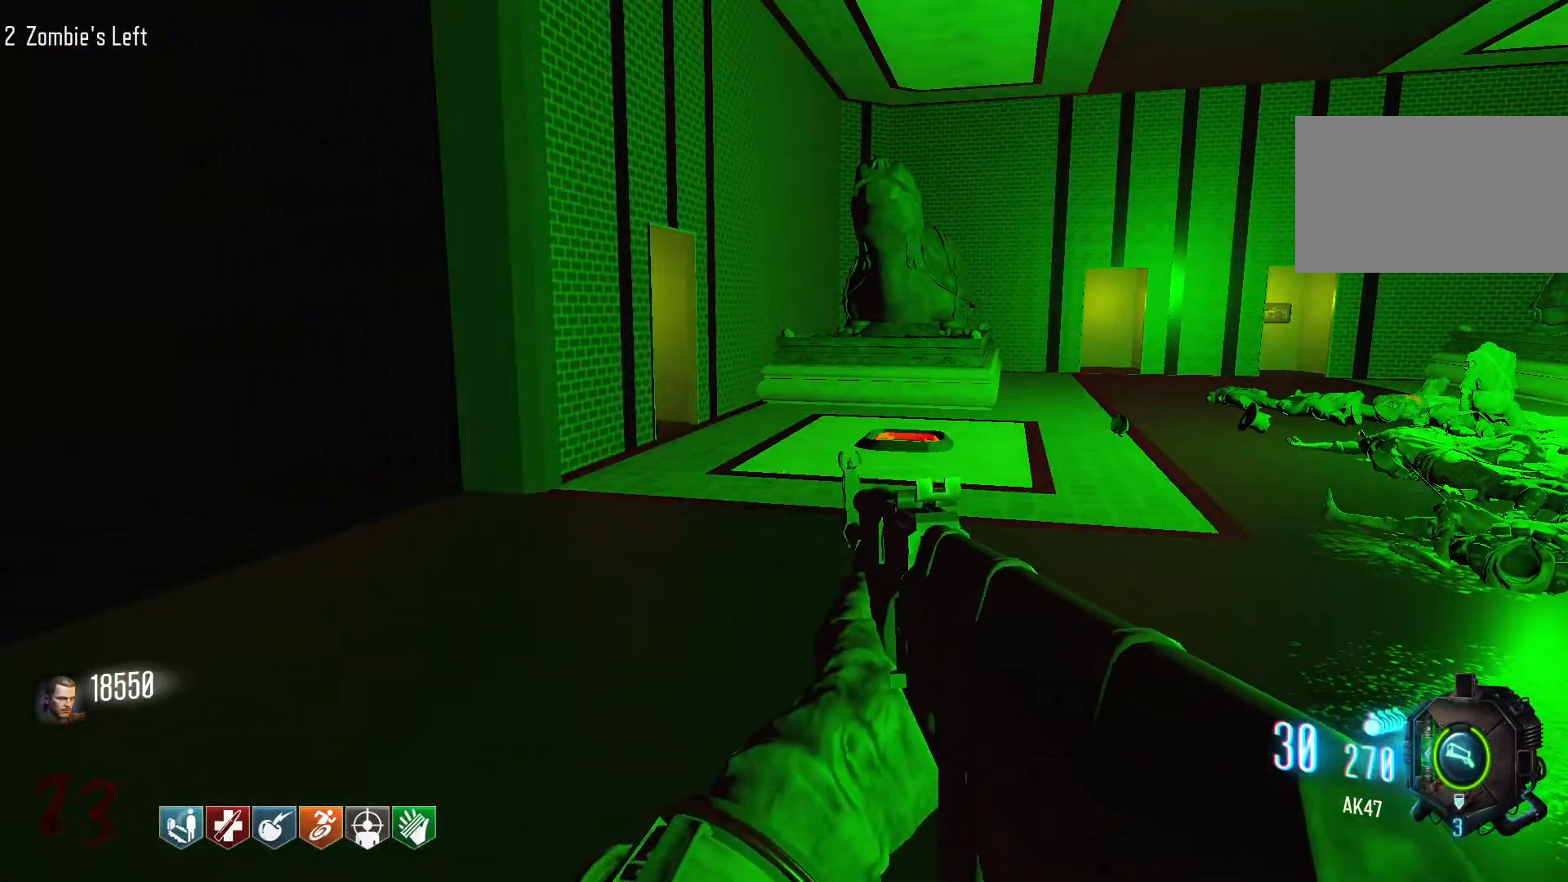
{"keys": ["a"], "mouse": [], "events": [[34, "mouse_wheel", "up"], [350, "a", "down"]]}
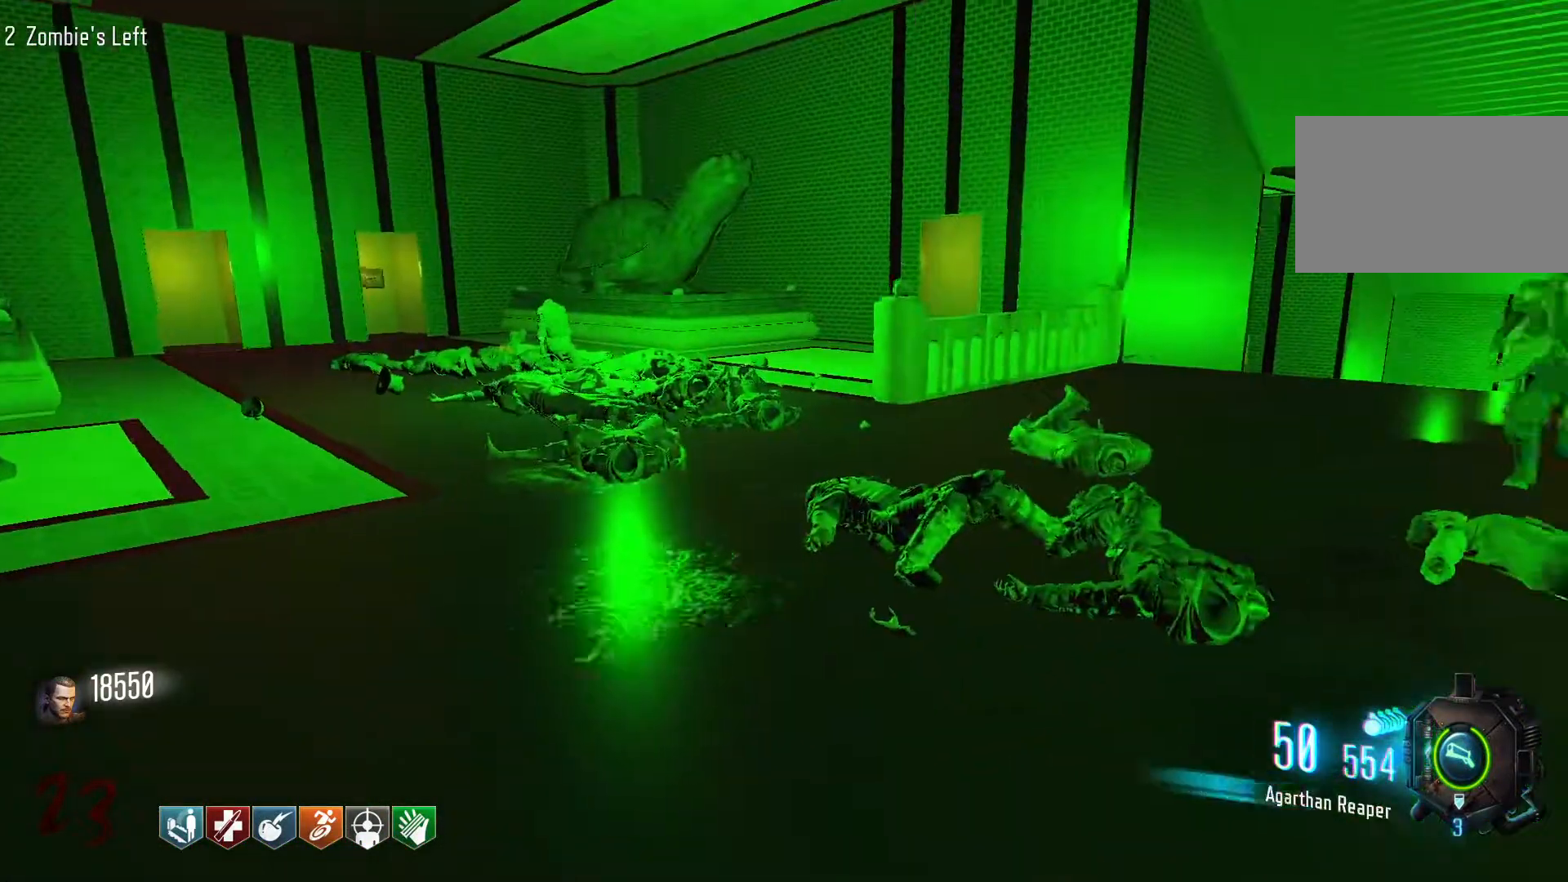
{"keys": ["shift", "w"], "mouse": [], "events": [[317, "a", "up"], [317, "w", "down"], [467, "shift", "down"]]}
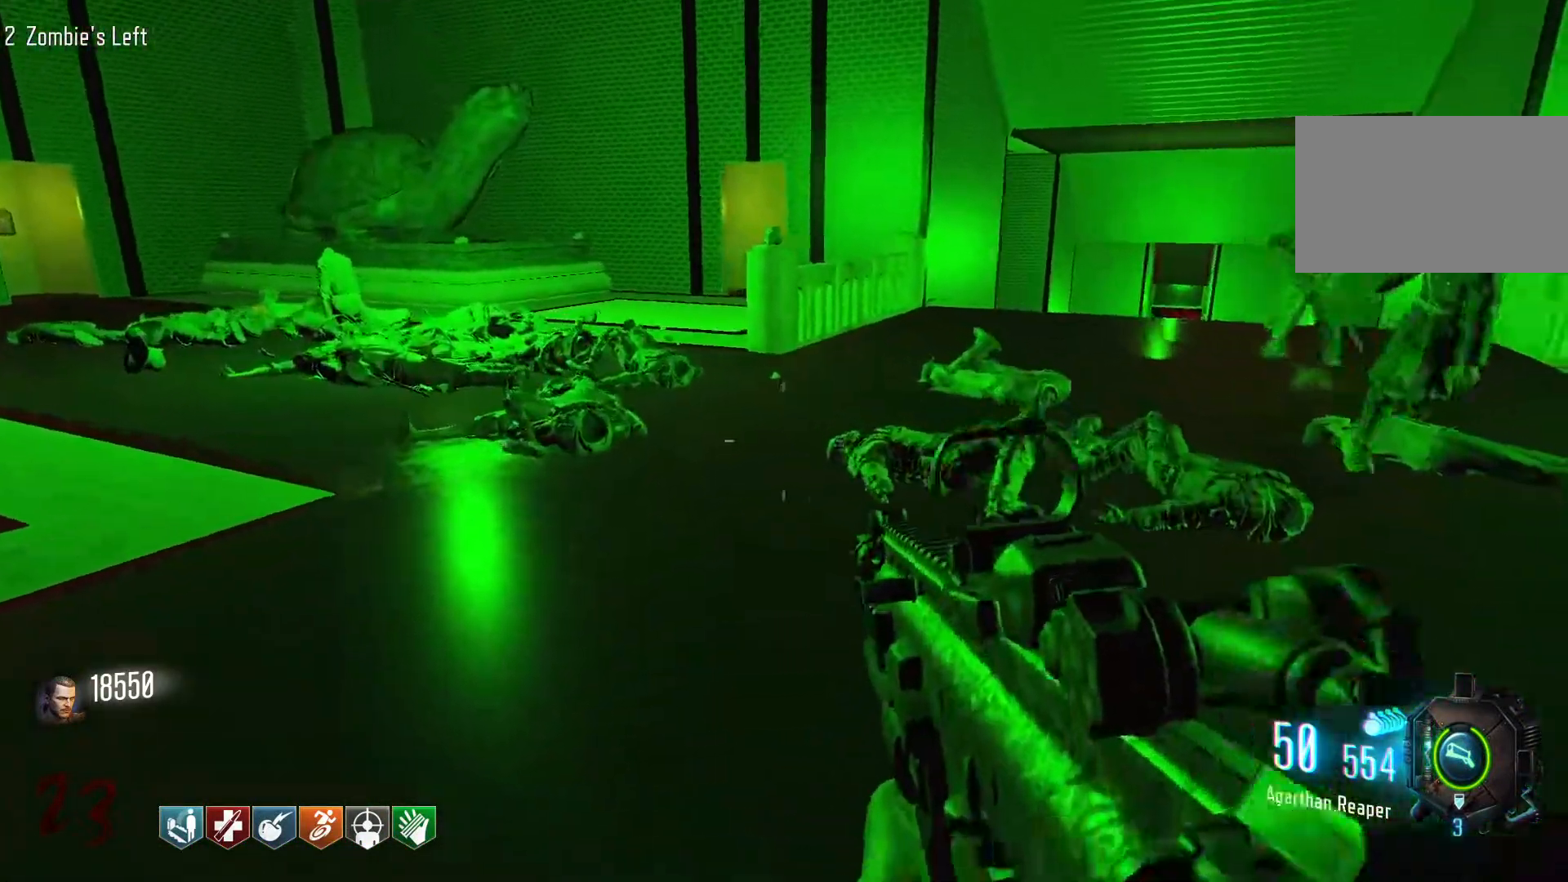
{"keys": ["shift", "w"], "mouse": [], "events": []}
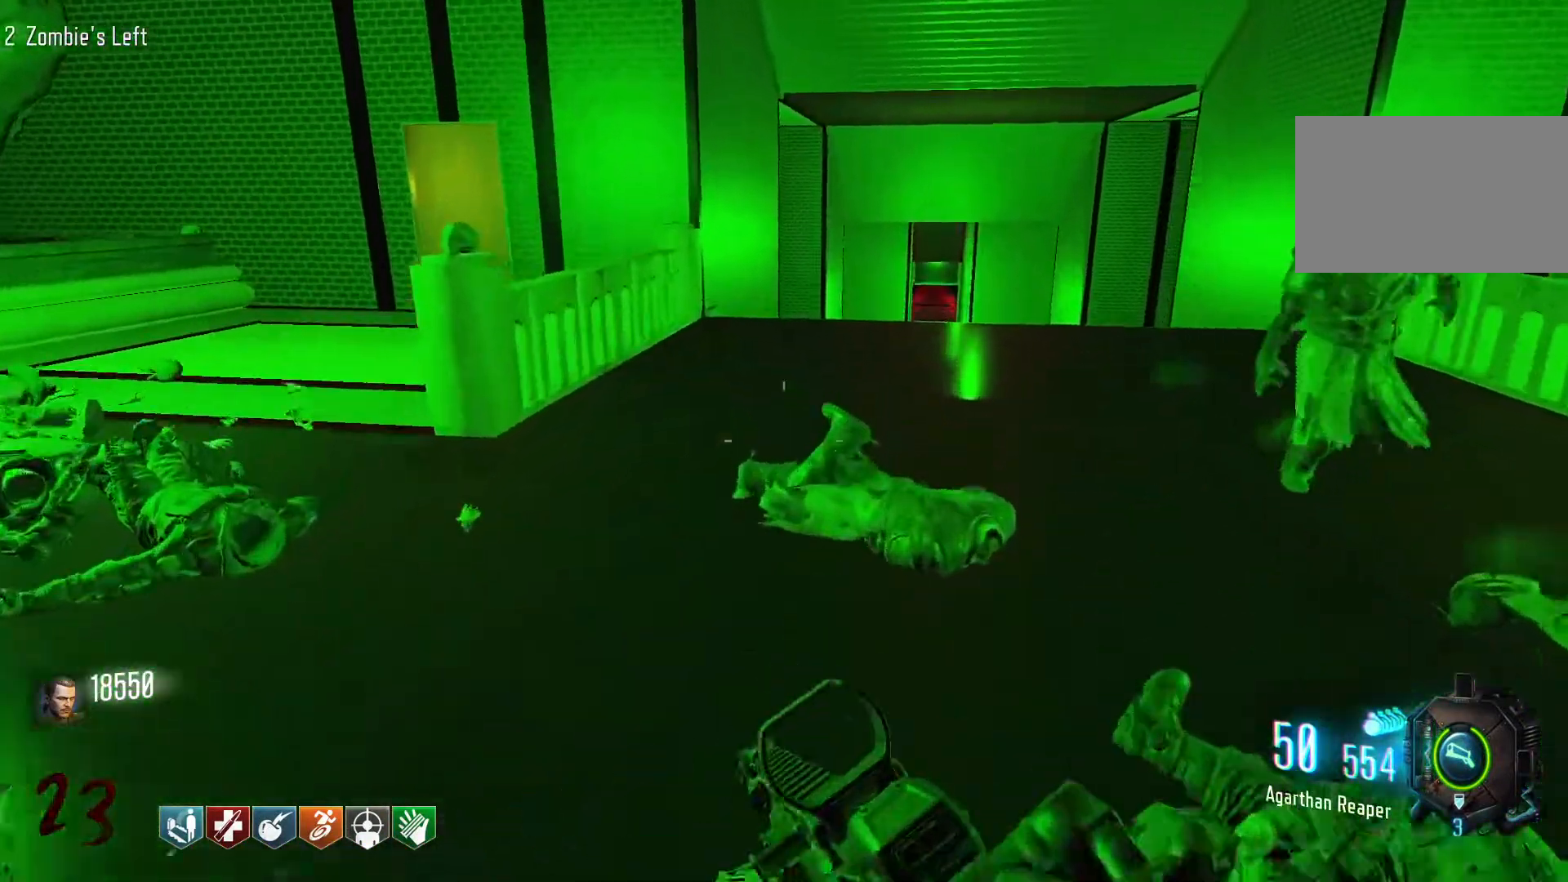
{"keys": ["space", "w"], "mouse": [], "events": [[317, "c", "down"], [400, "shift", "up"], [450, "space", "down"], [500, "c", "up"]]}
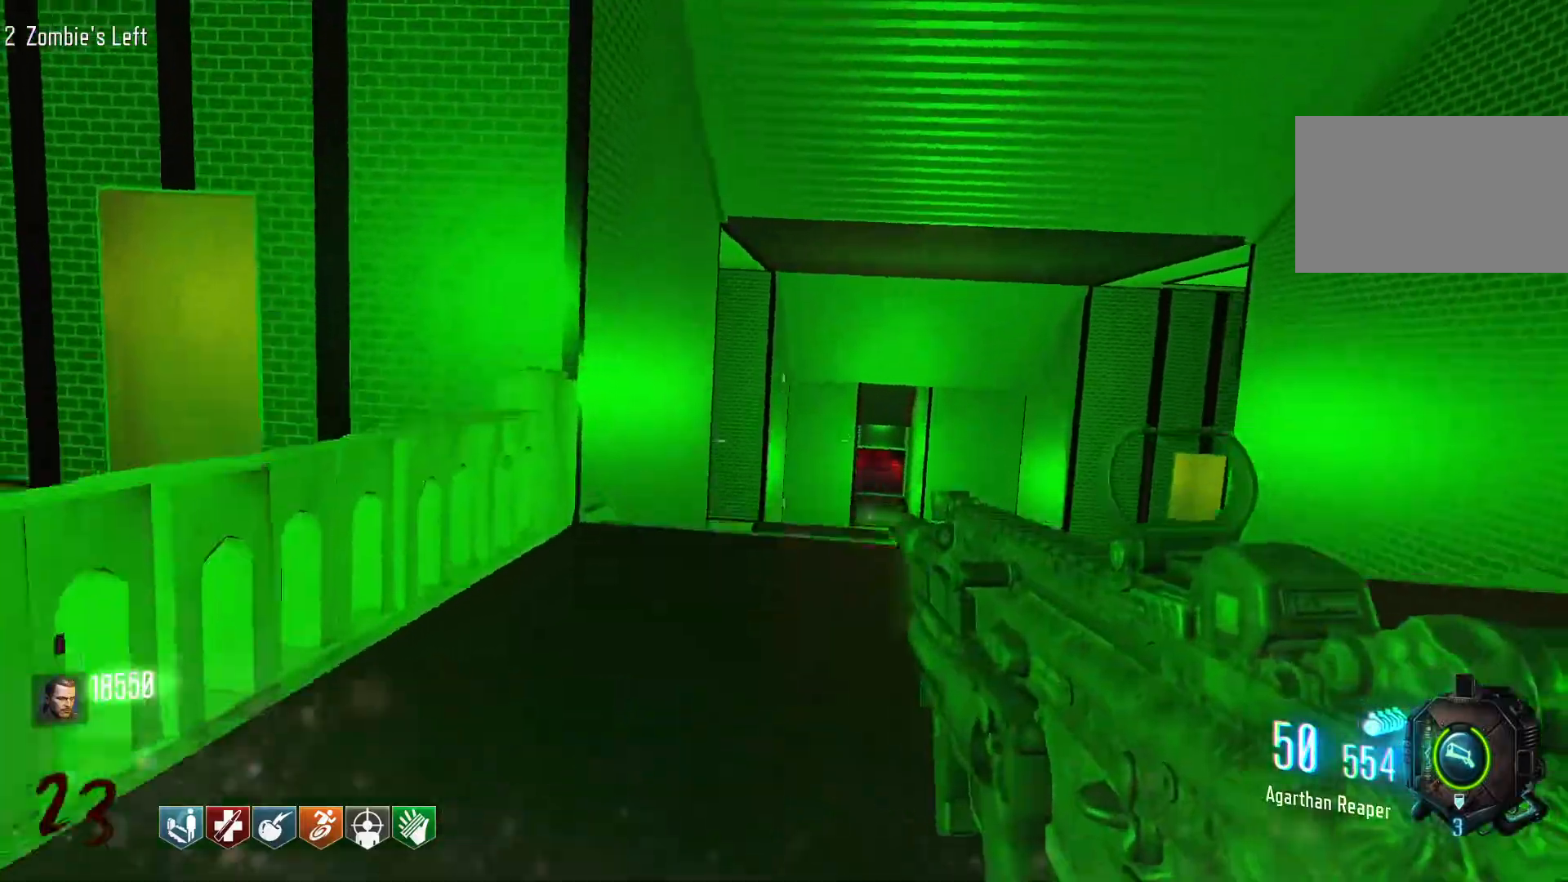
{"keys": ["d", "shift", "w"], "mouse": [], "events": [[84, "space", "up"], [417, "d", "down"], [417, "shift", "down"]]}
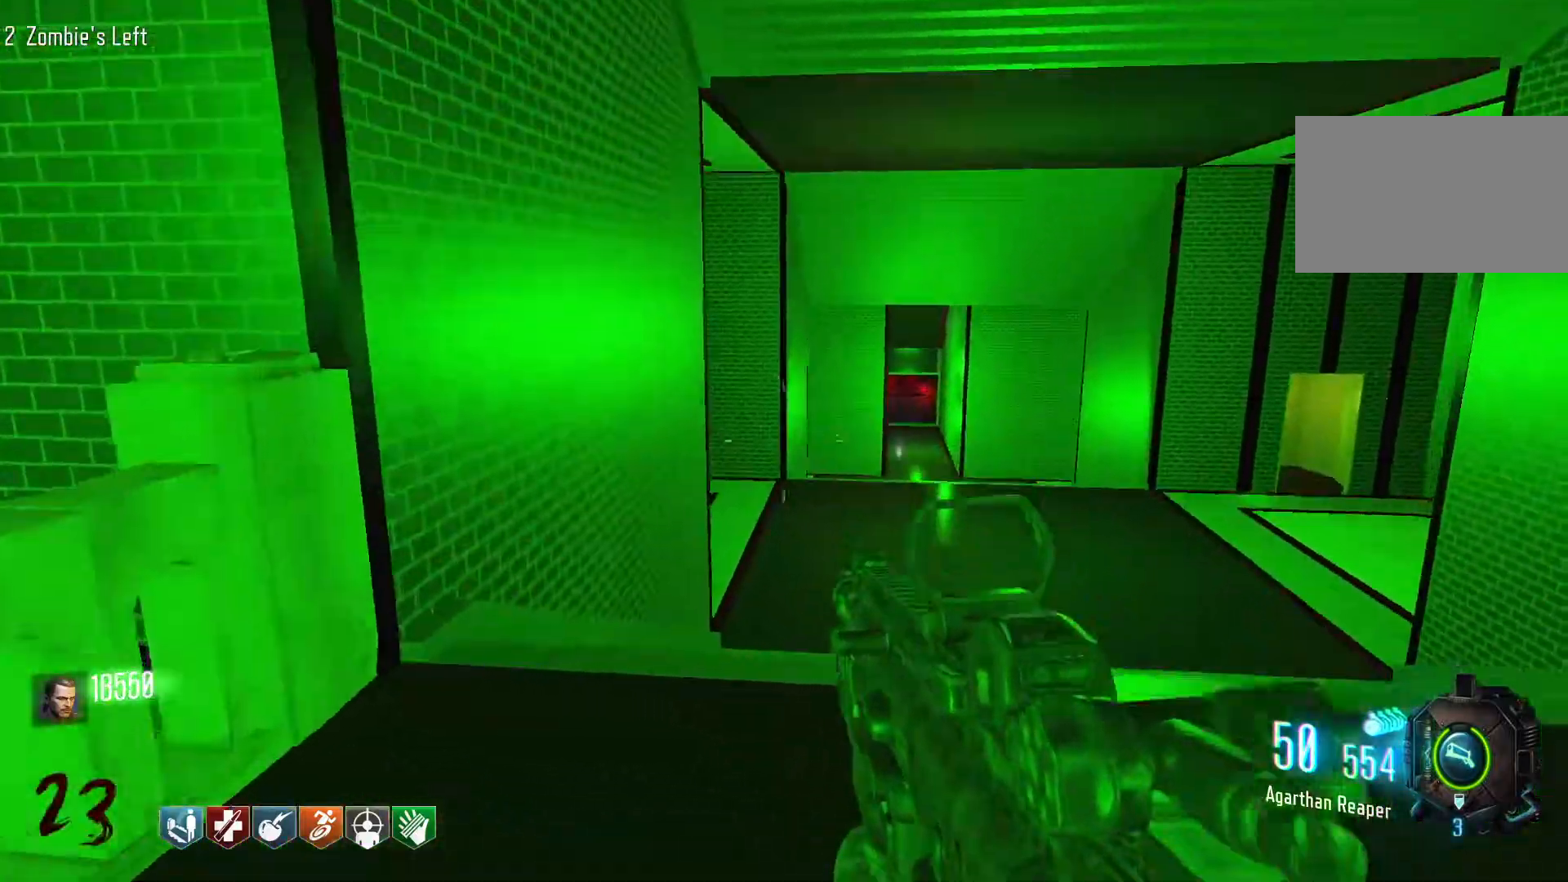
{"keys": ["c", "space", "w"], "mouse": [], "events": [[100, "d", "up"], [250, "c", "down"], [484, "shift", "up"], [484, "space", "down"]]}
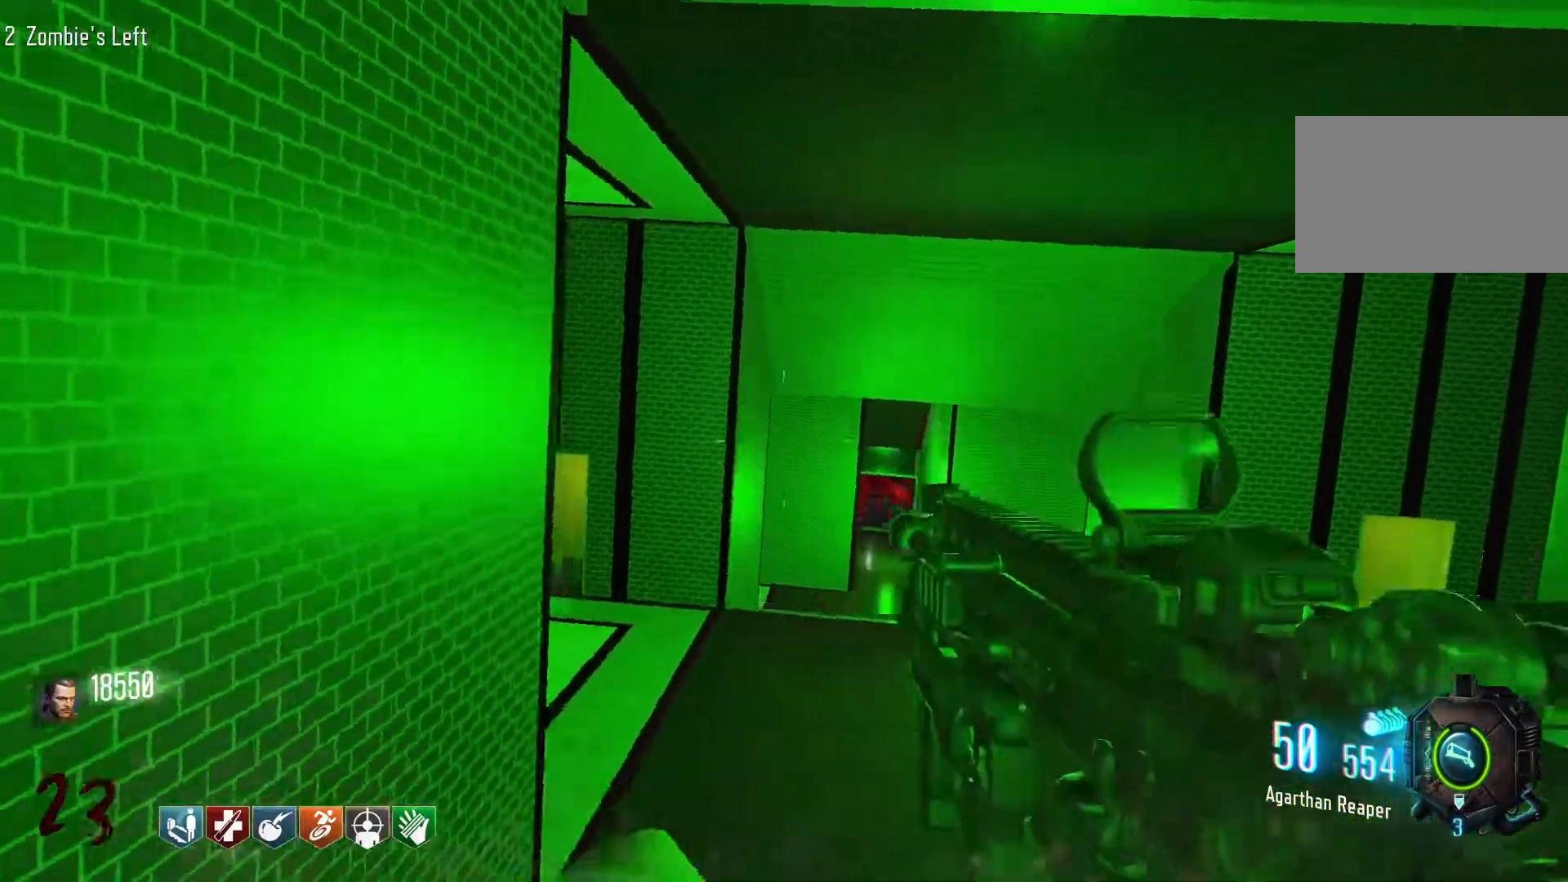
{"keys": ["w"], "mouse": [], "events": [[34, "c", "up"], [117, "space", "up"]]}
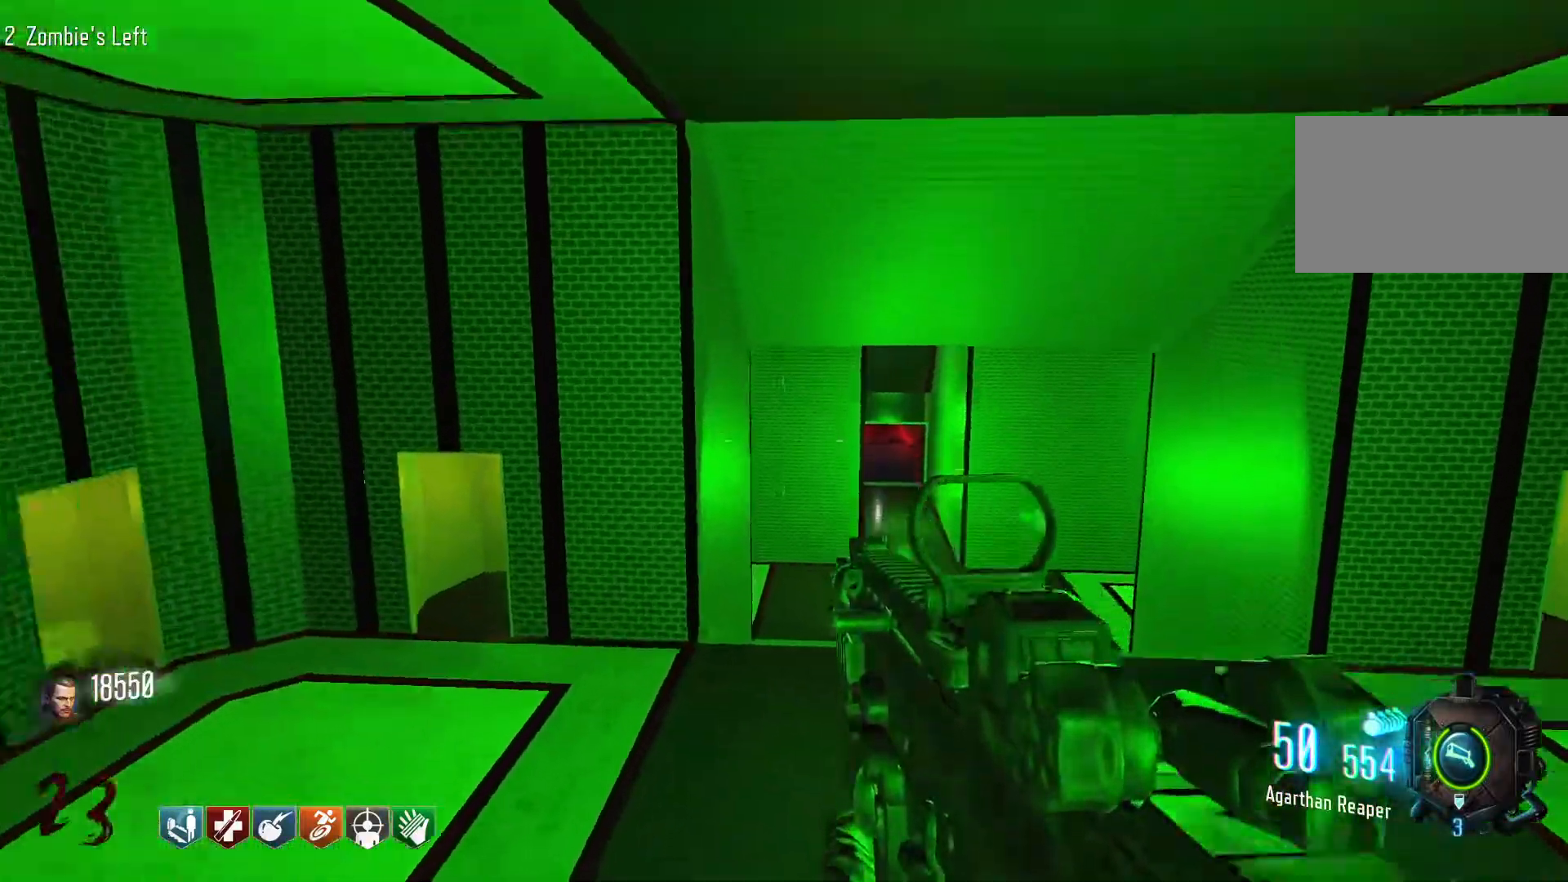
{"keys": ["shift", "w"], "mouse": [], "events": [[334, "shift", "down"]]}
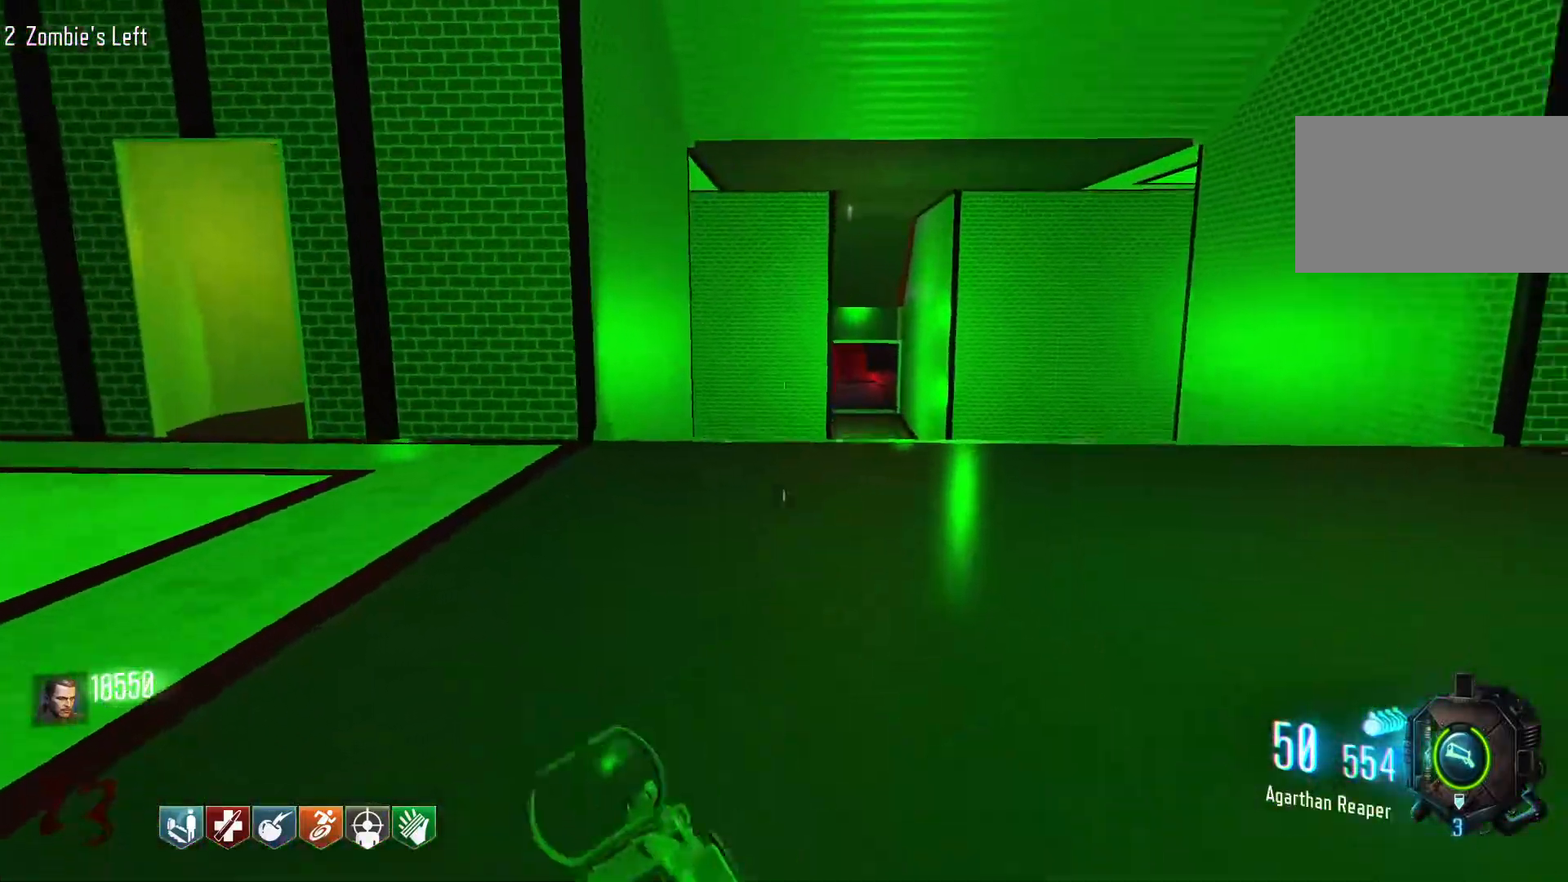
{"keys": ["c", "space", "w"], "mouse": [], "events": [[250, "c", "down"], [484, "shift", "up"], [484, "space", "down"]]}
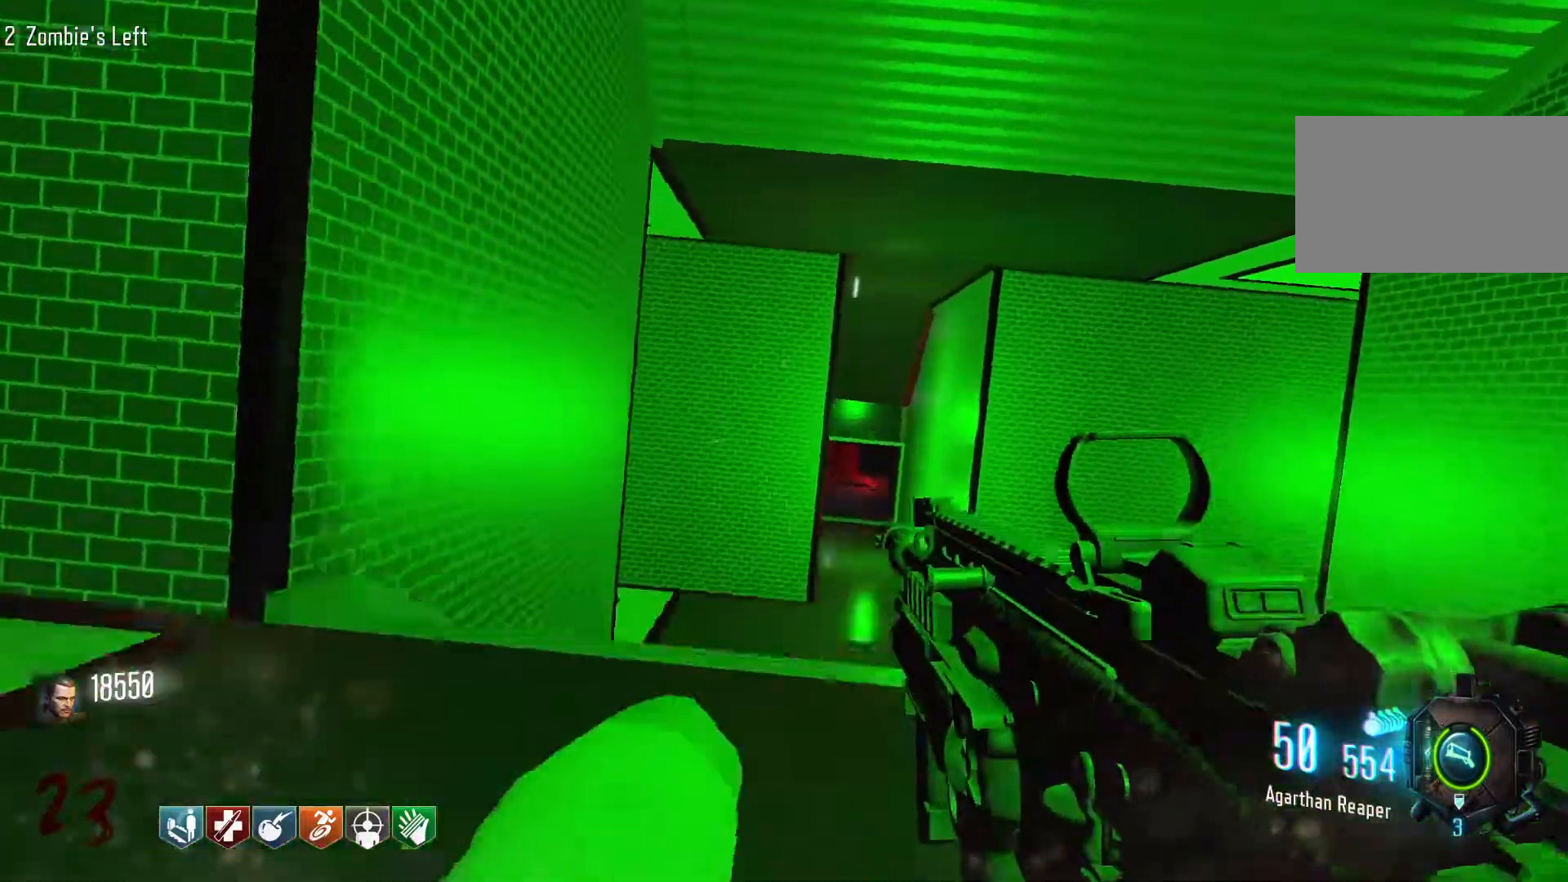
{"keys": ["w"], "mouse": [], "events": [[34, "c", "up"], [117, "space", "up"], [167, "mouse_wheel", "down"], [200, "mouse_wheel", "up"]]}
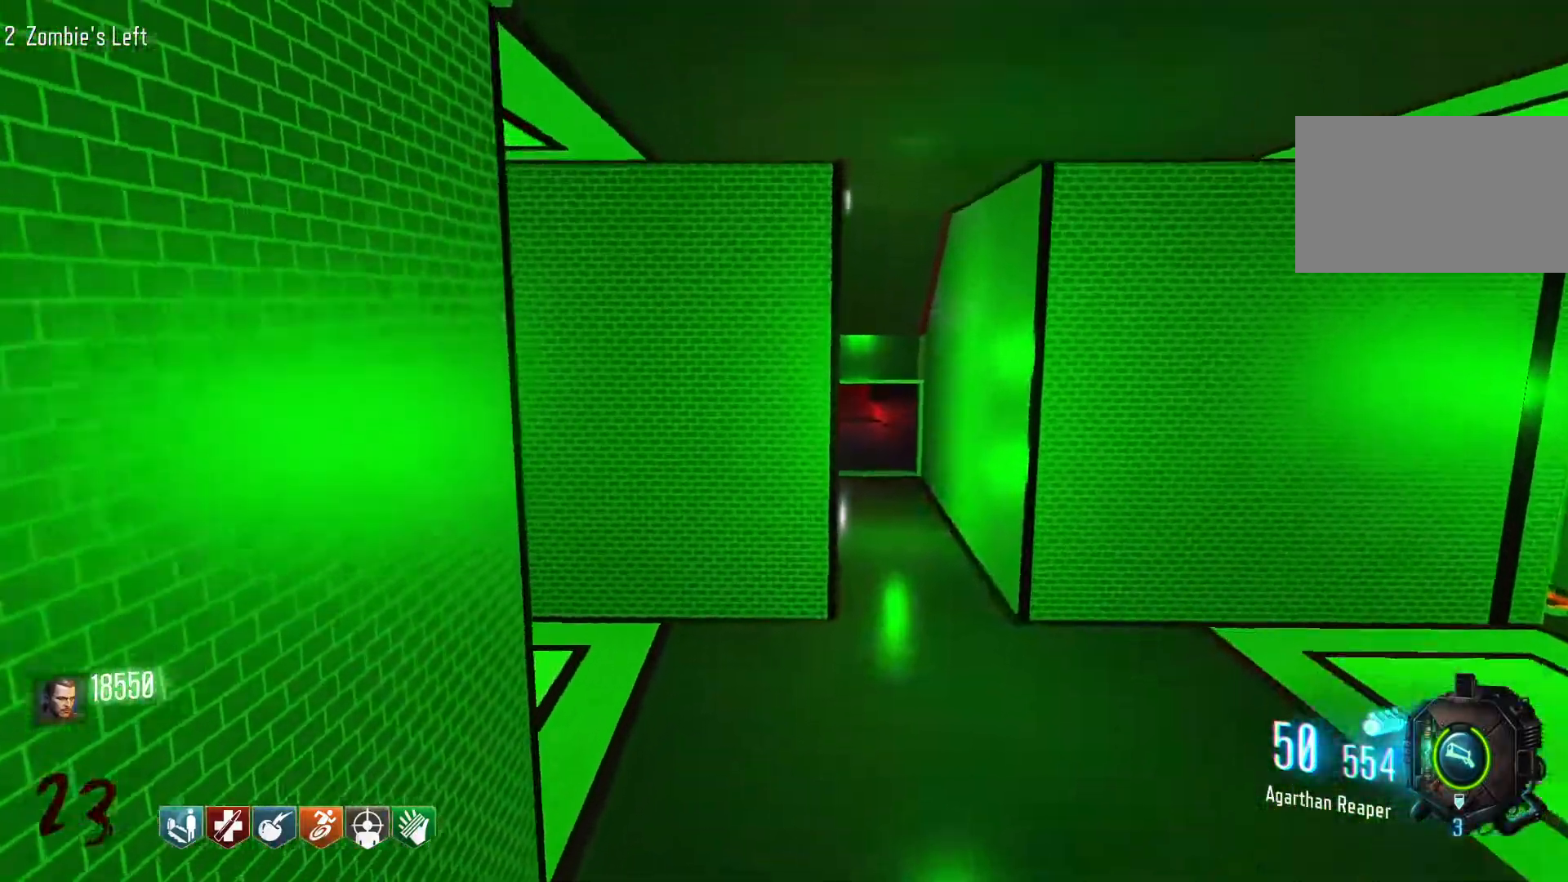
{"keys": ["d", "shift", "w"], "mouse": [], "events": [[234, "d", "down"], [234, "shift", "down"]]}
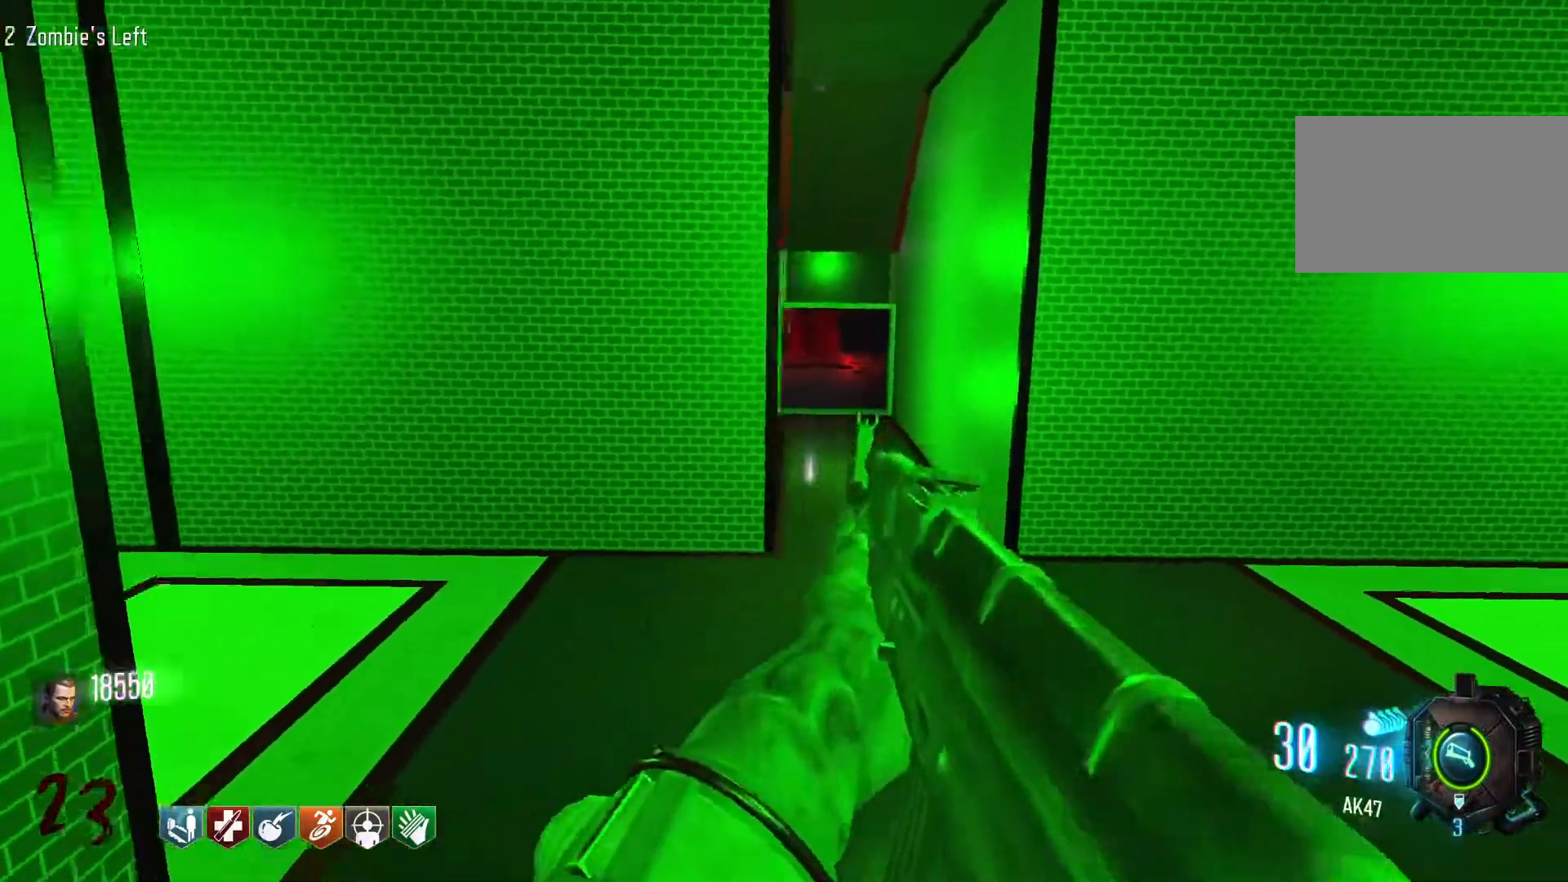
{"keys": ["c", "space", "w"], "mouse": [], "events": [[67, "d", "up"], [250, "c", "down"], [484, "shift", "up"], [484, "space", "down"]]}
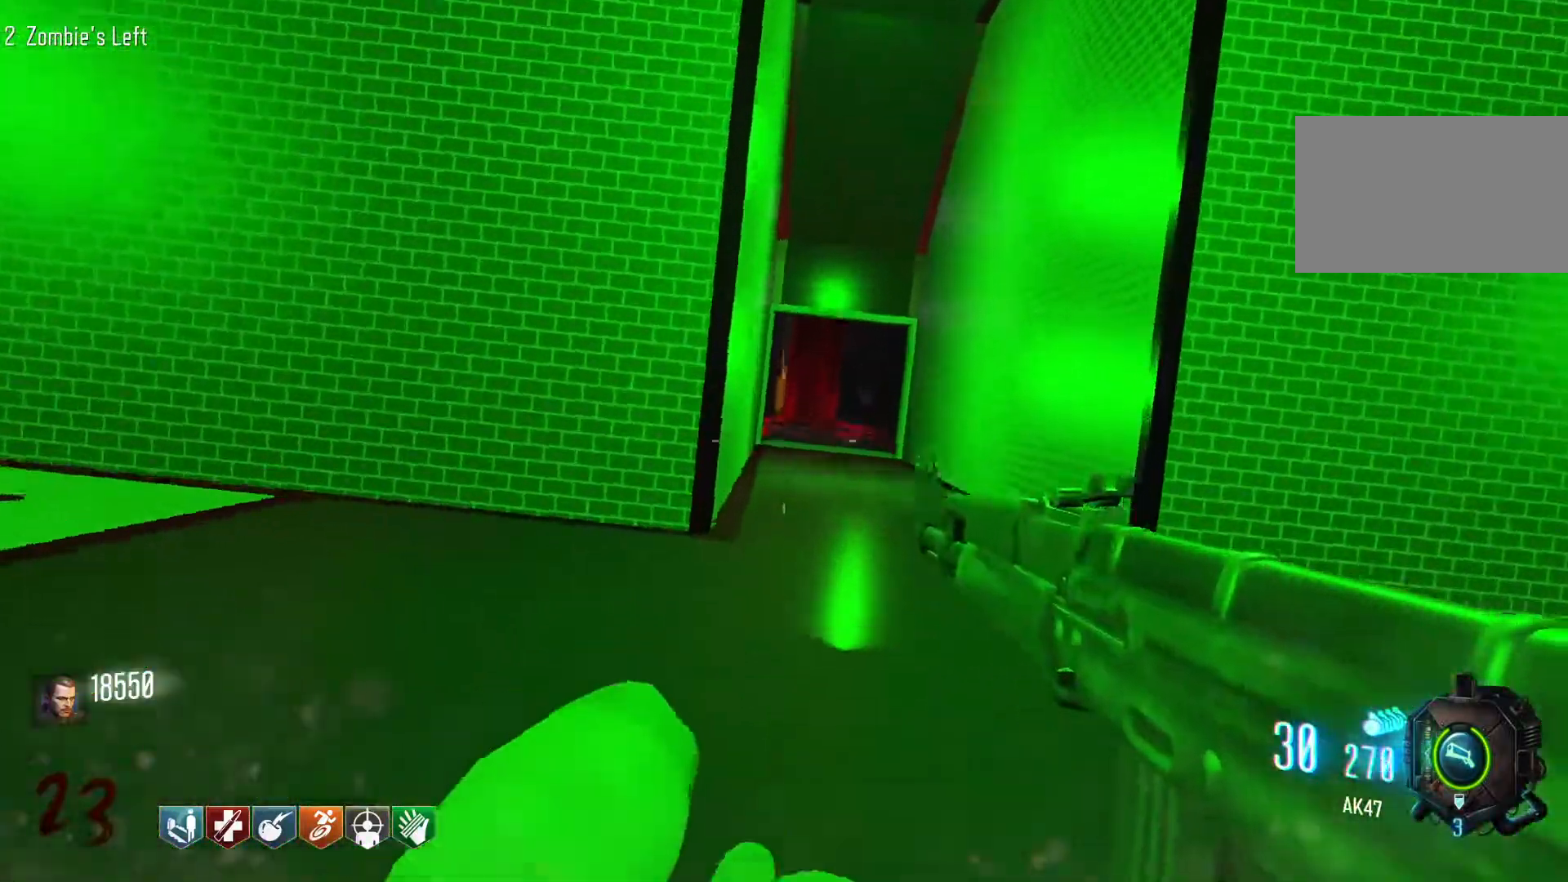
{"keys": ["d", "w"], "mouse": [], "events": [[34, "c", "up"], [117, "space", "up"], [500, "d", "down"]]}
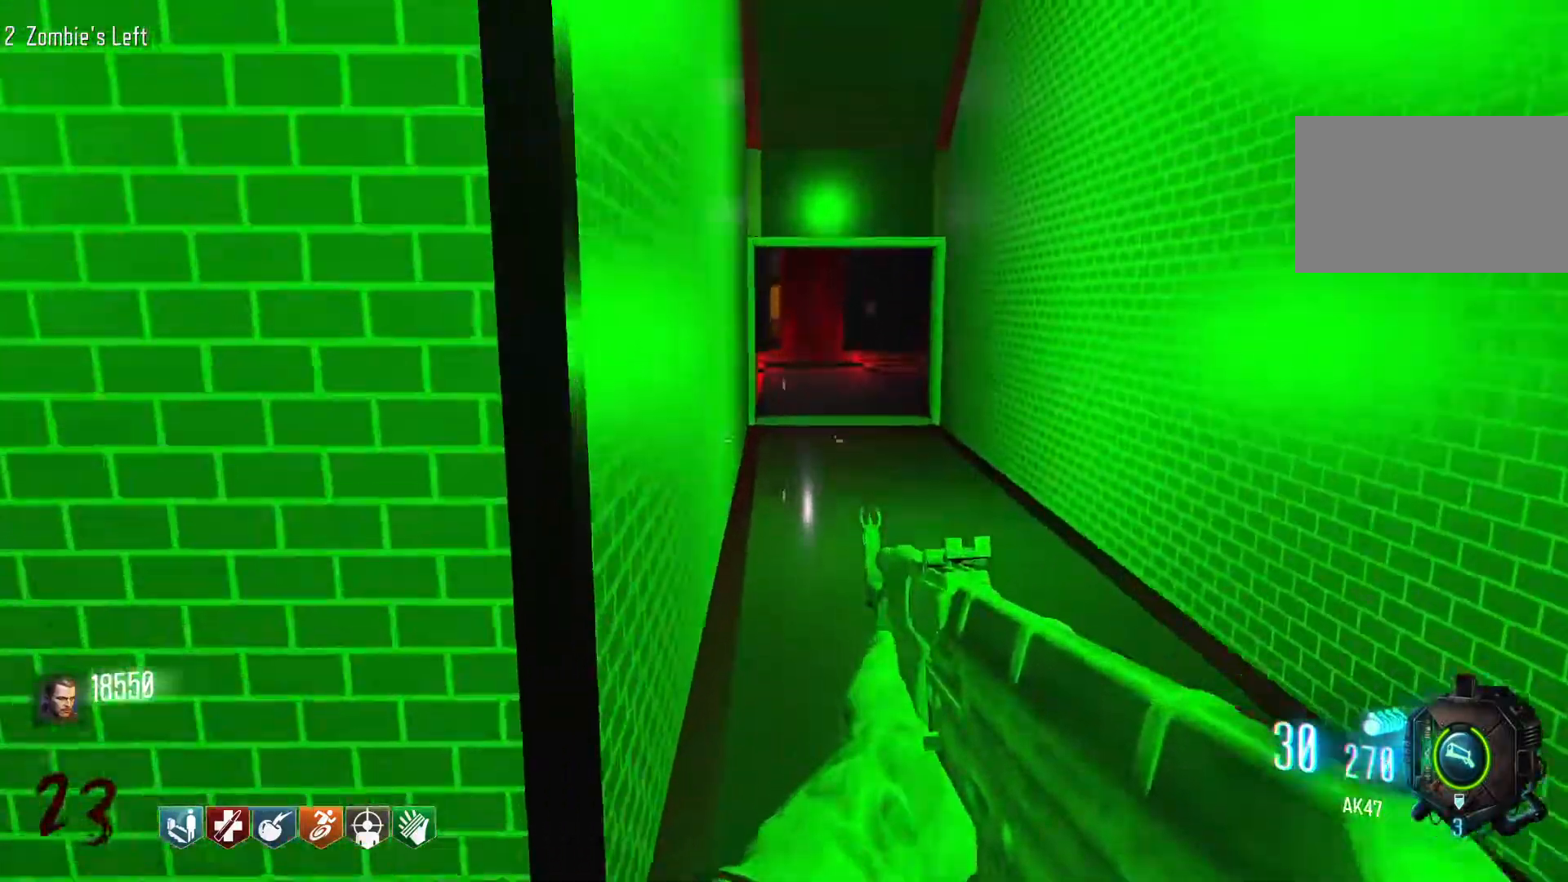
{"keys": ["c", "shift", "w"], "mouse": [], "events": [[50, "shift", "down"], [234, "d", "up"], [417, "c", "down"]]}
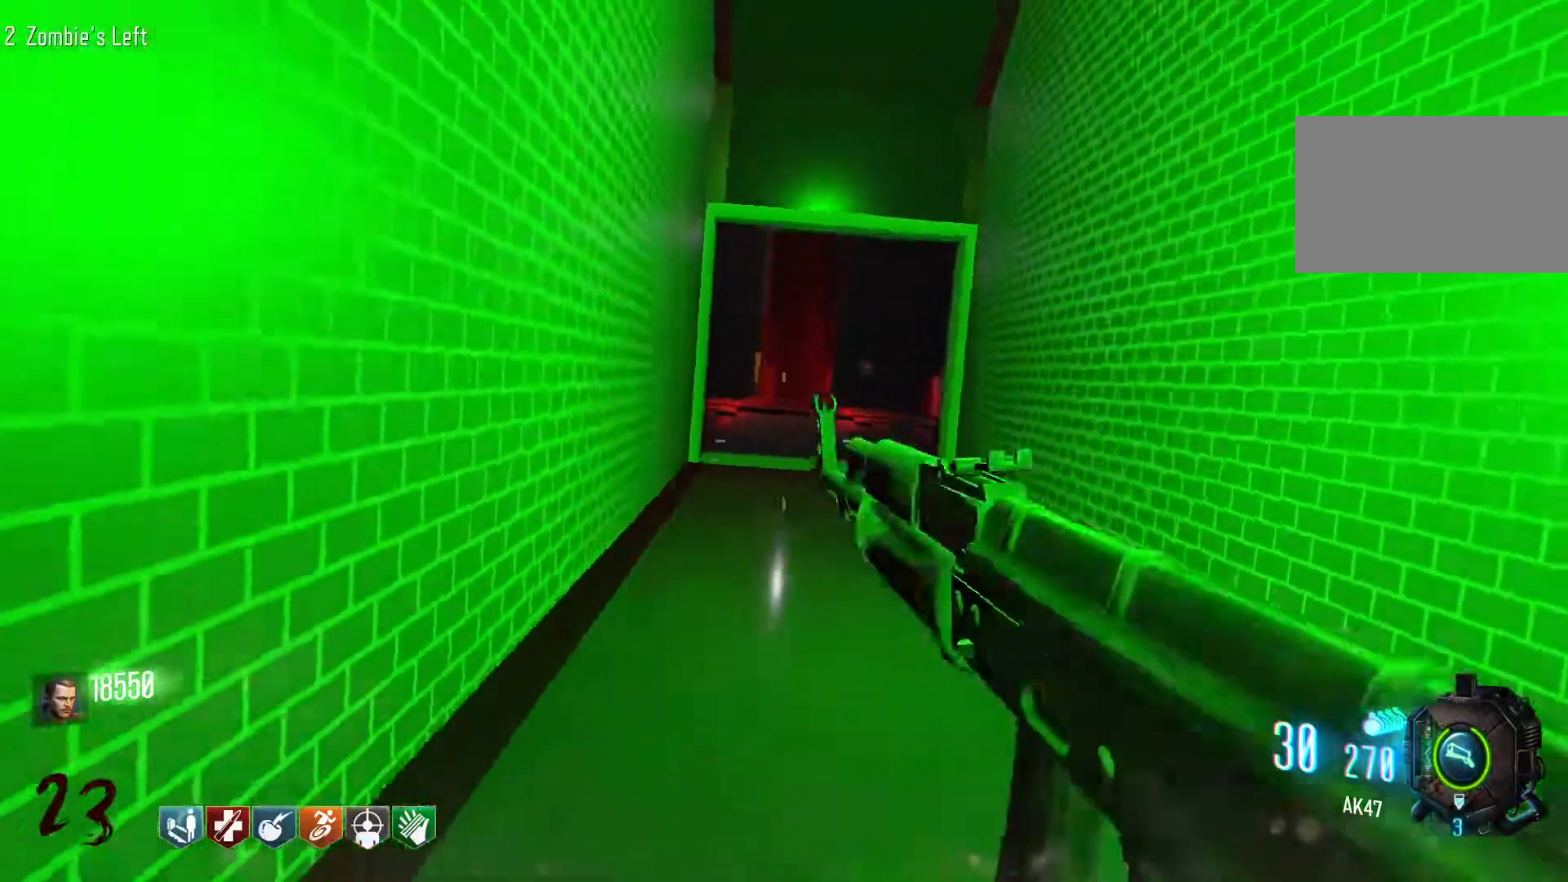
{"keys": ["w"], "mouse": [], "events": [[150, "space", "down"], [200, "c", "up"], [200, "shift", "up"], [300, "space", "up"]]}
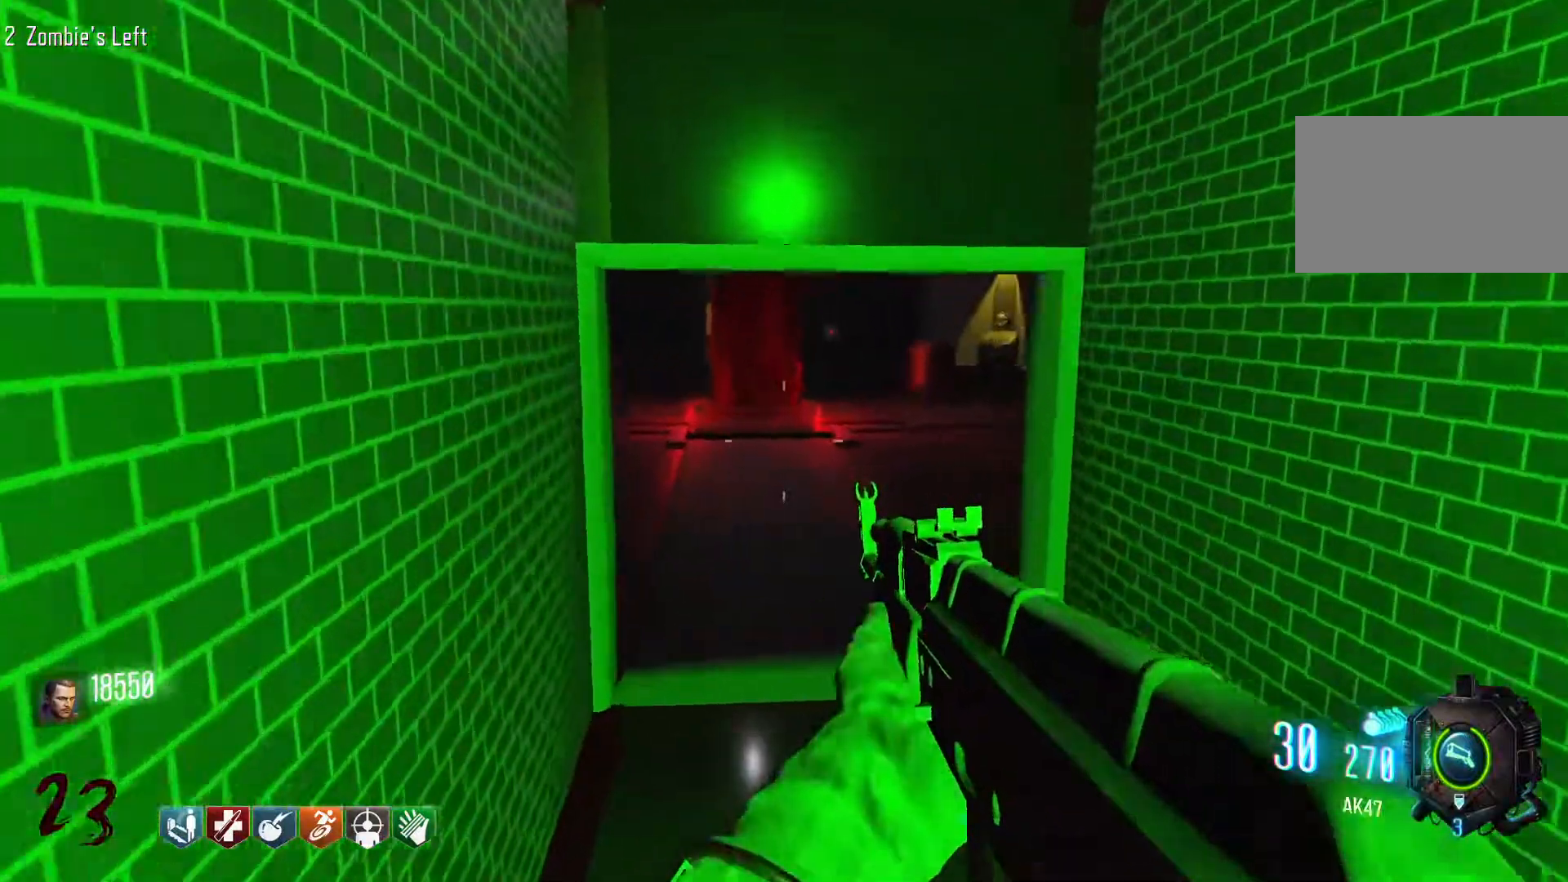
{"keys": ["space", "w"], "mouse": [], "events": [[67, "c", "down"], [400, "c", "up"], [400, "space", "down"]]}
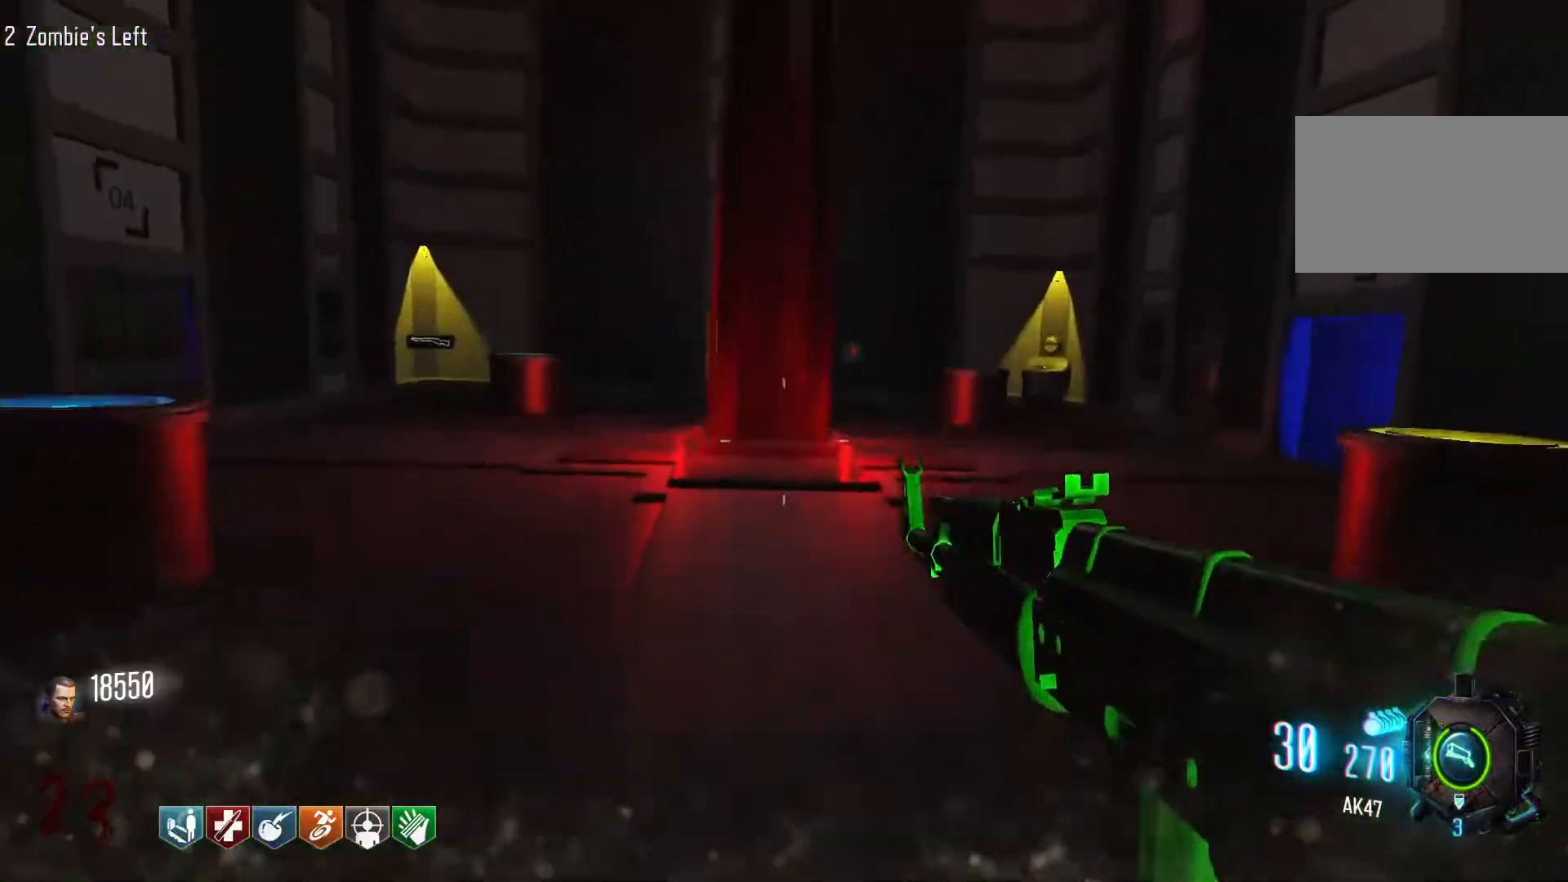
{"keys": ["d", "shift", "w"], "mouse": [], "events": [[50, "space", "up"], [317, "shift", "down"], [467, "d", "down"]]}
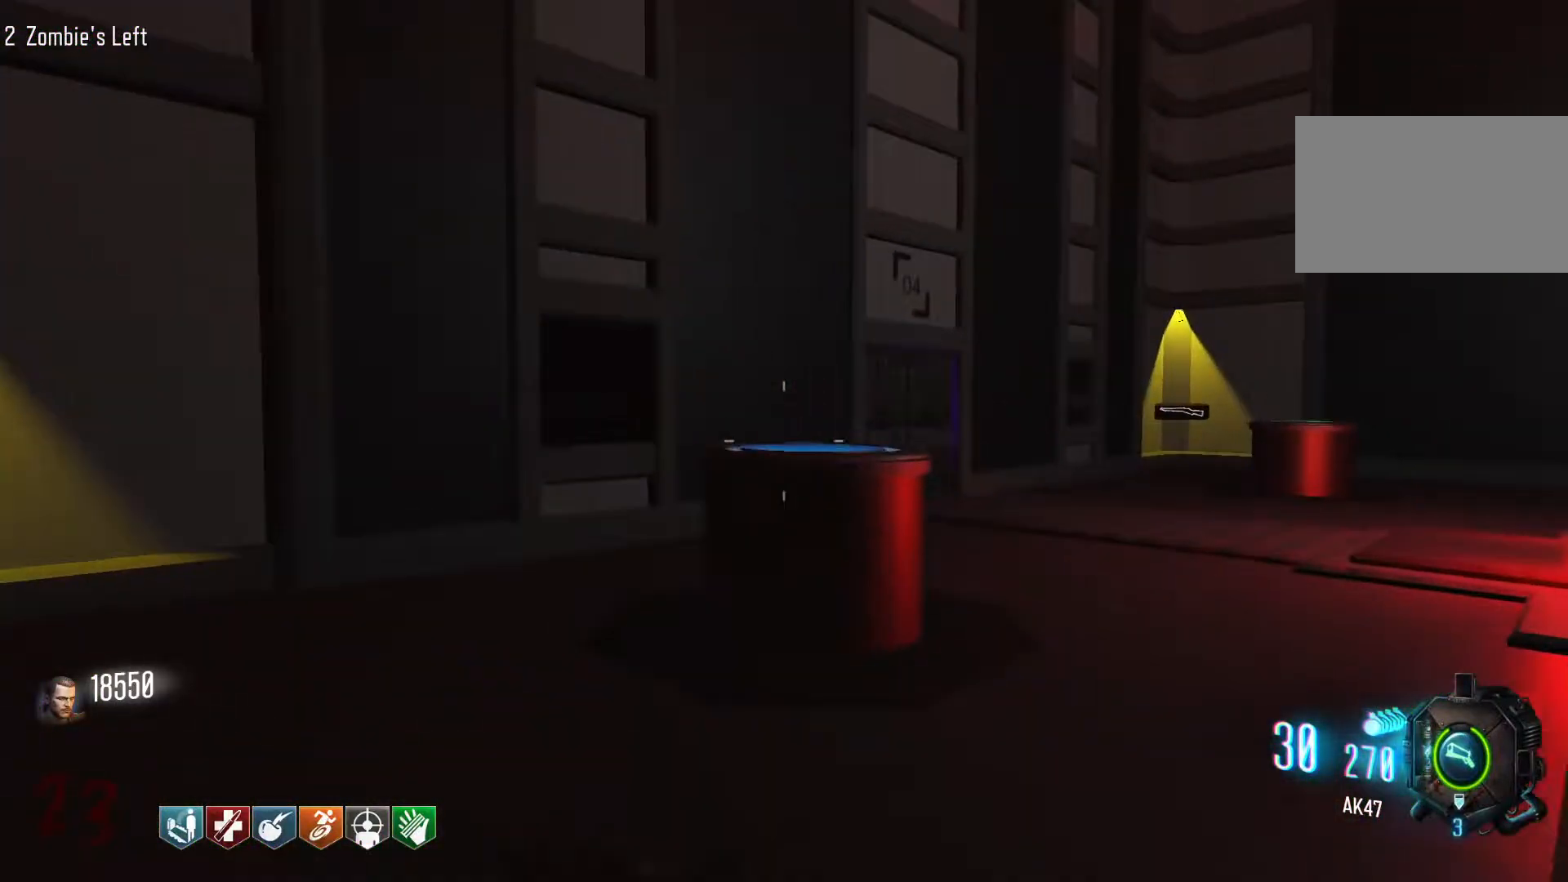
{"keys": ["c", "shift", "w"], "mouse": [], "events": [[334, "d", "up"], [484, "c", "down"]]}
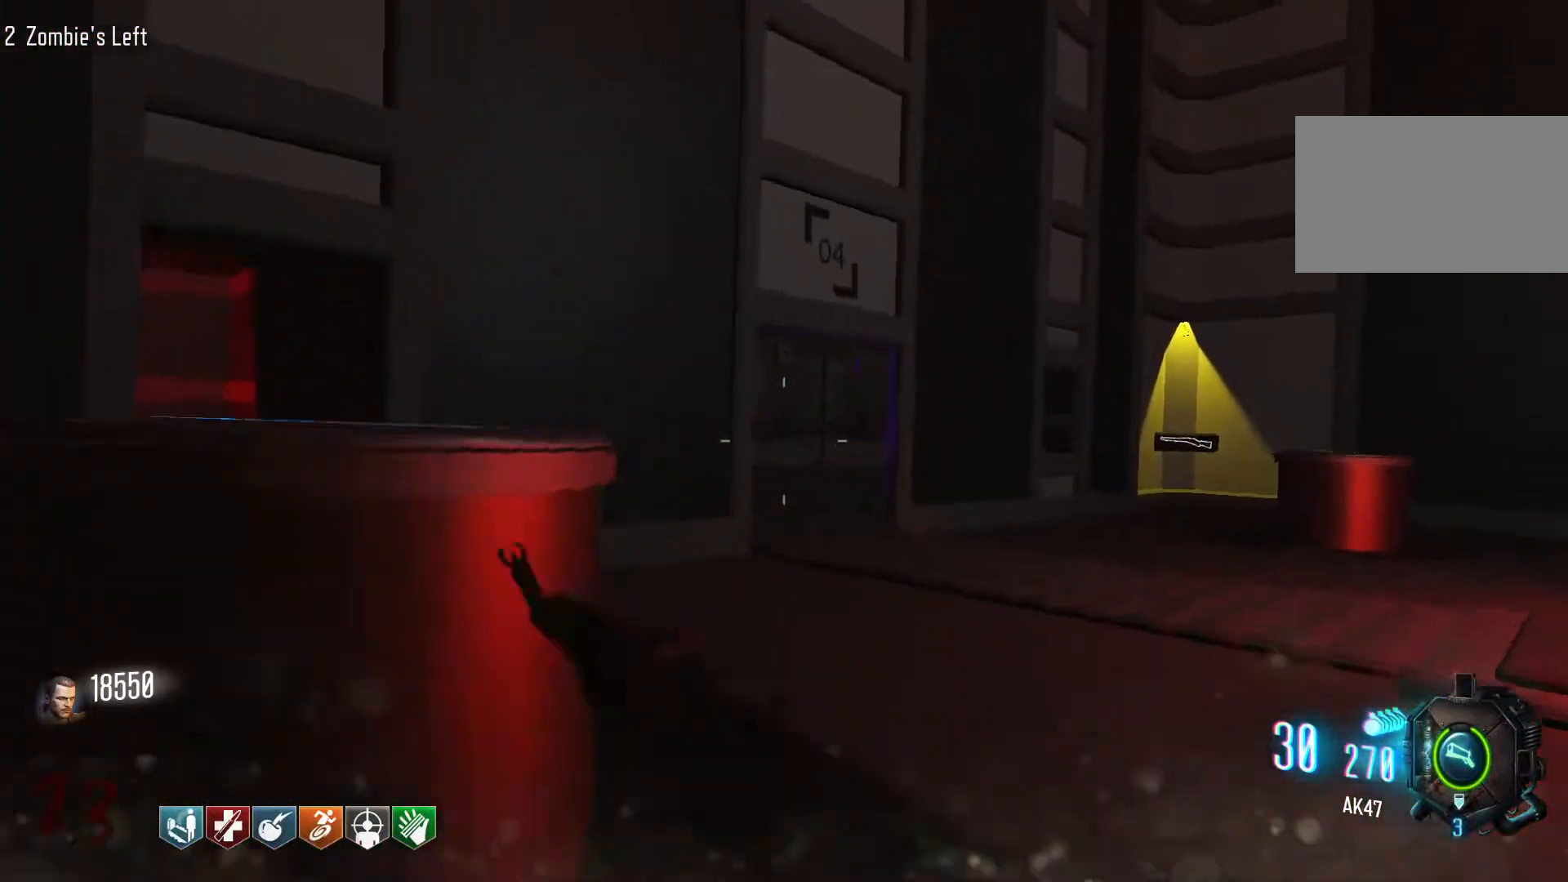
{"keys": ["w"], "mouse": [], "events": [[167, "space", "down"], [217, "c", "up"], [217, "shift", "up"], [317, "space", "up"]]}
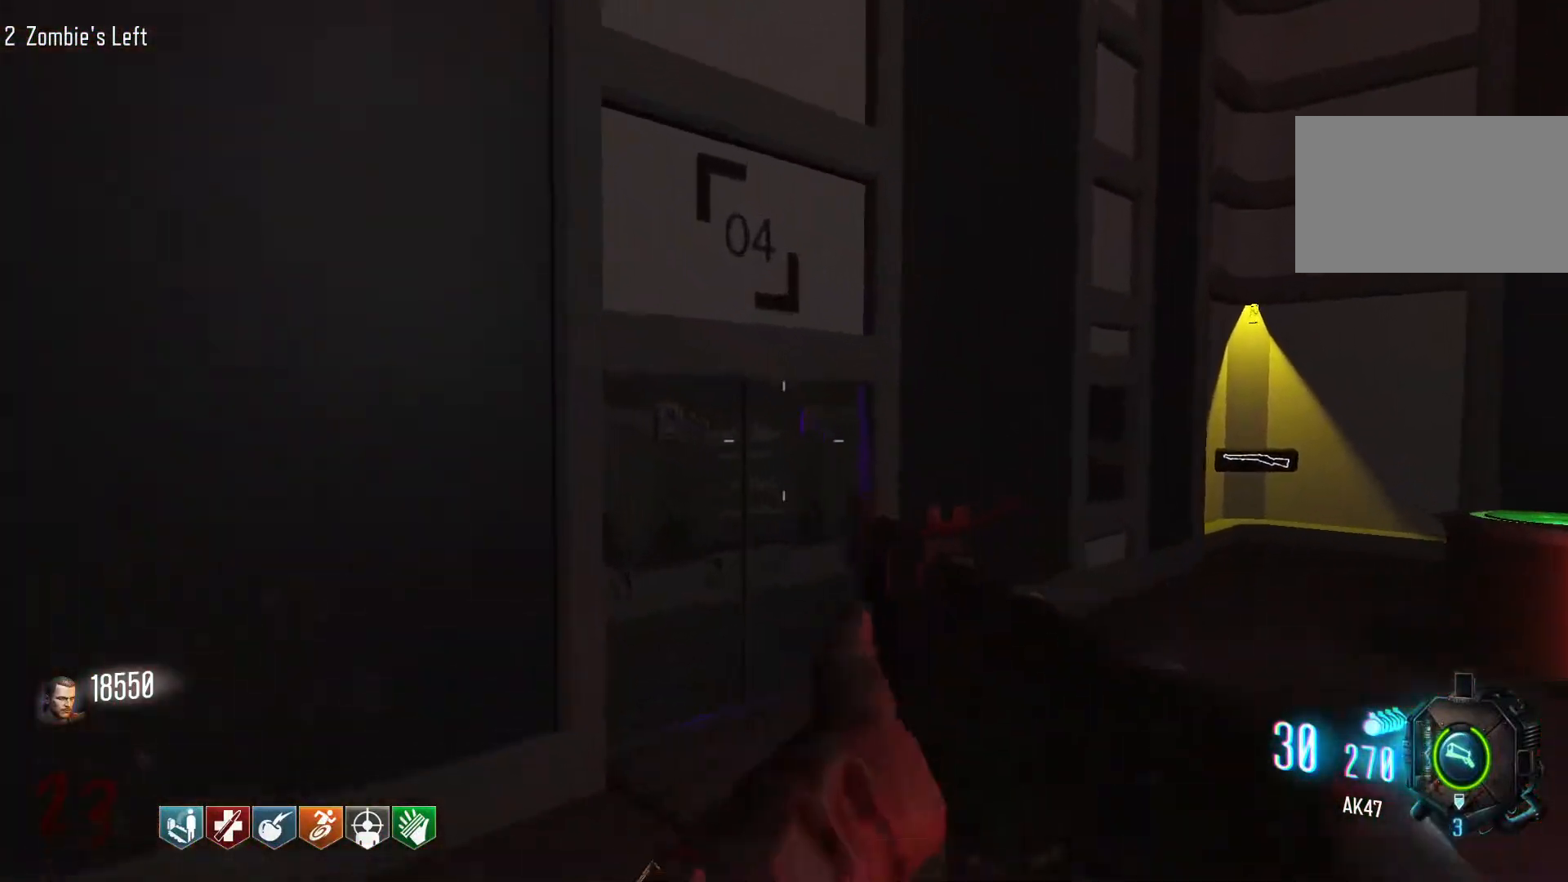
{"keys": ["a", "space", "w"], "mouse": [], "events": [[50, "c", "down"], [234, "a", "down"], [317, "c", "up"], [367, "space", "down"]]}
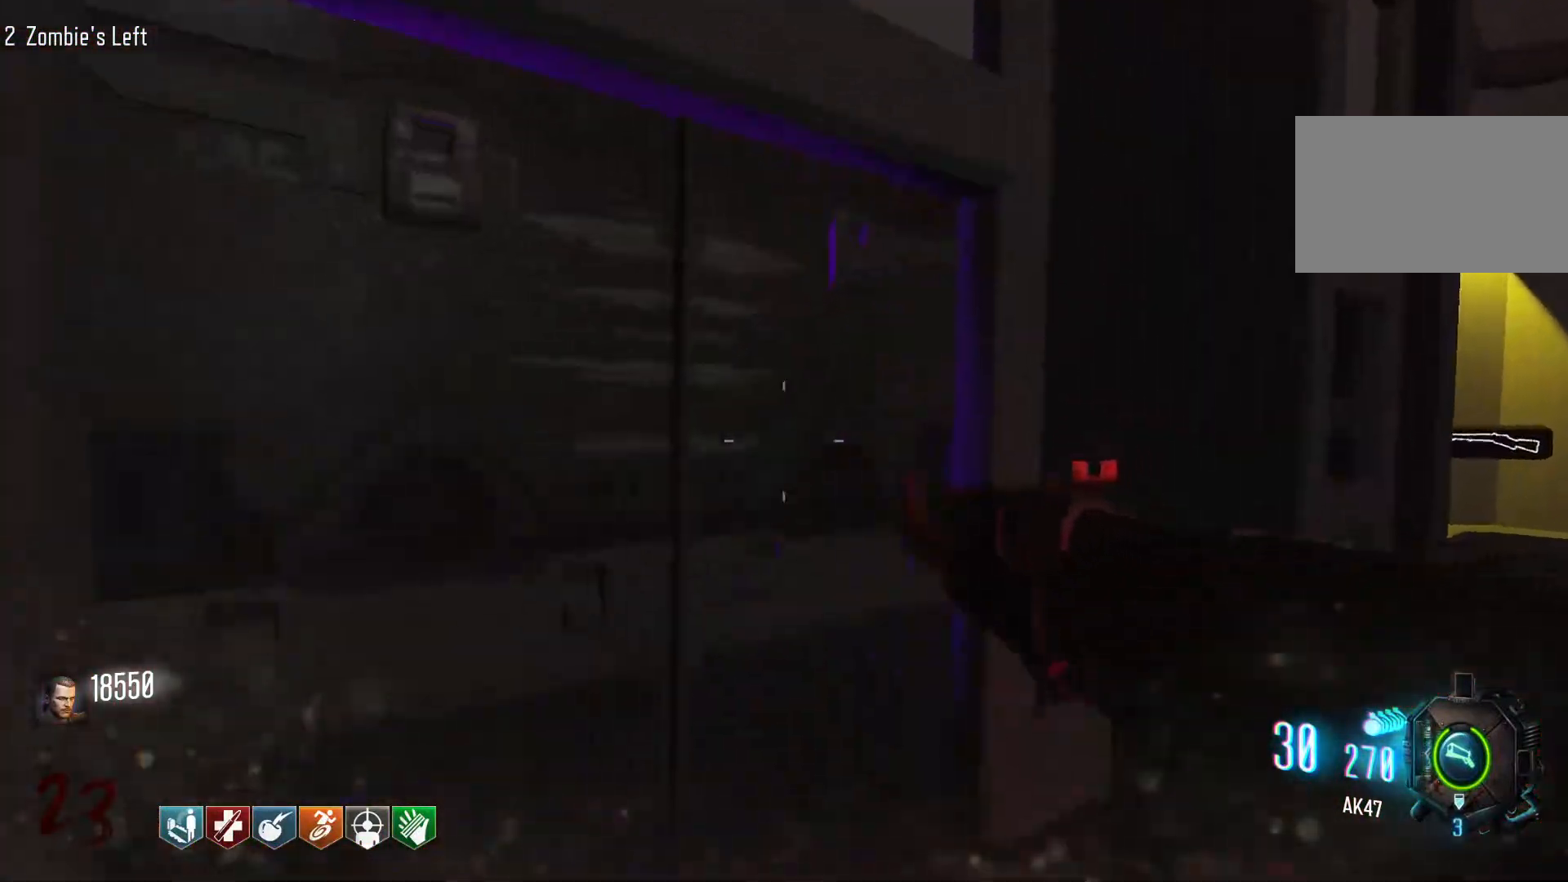
{"keys": ["w"], "mouse": [], "events": [[150, "space", "up"], [484, "a", "up"]]}